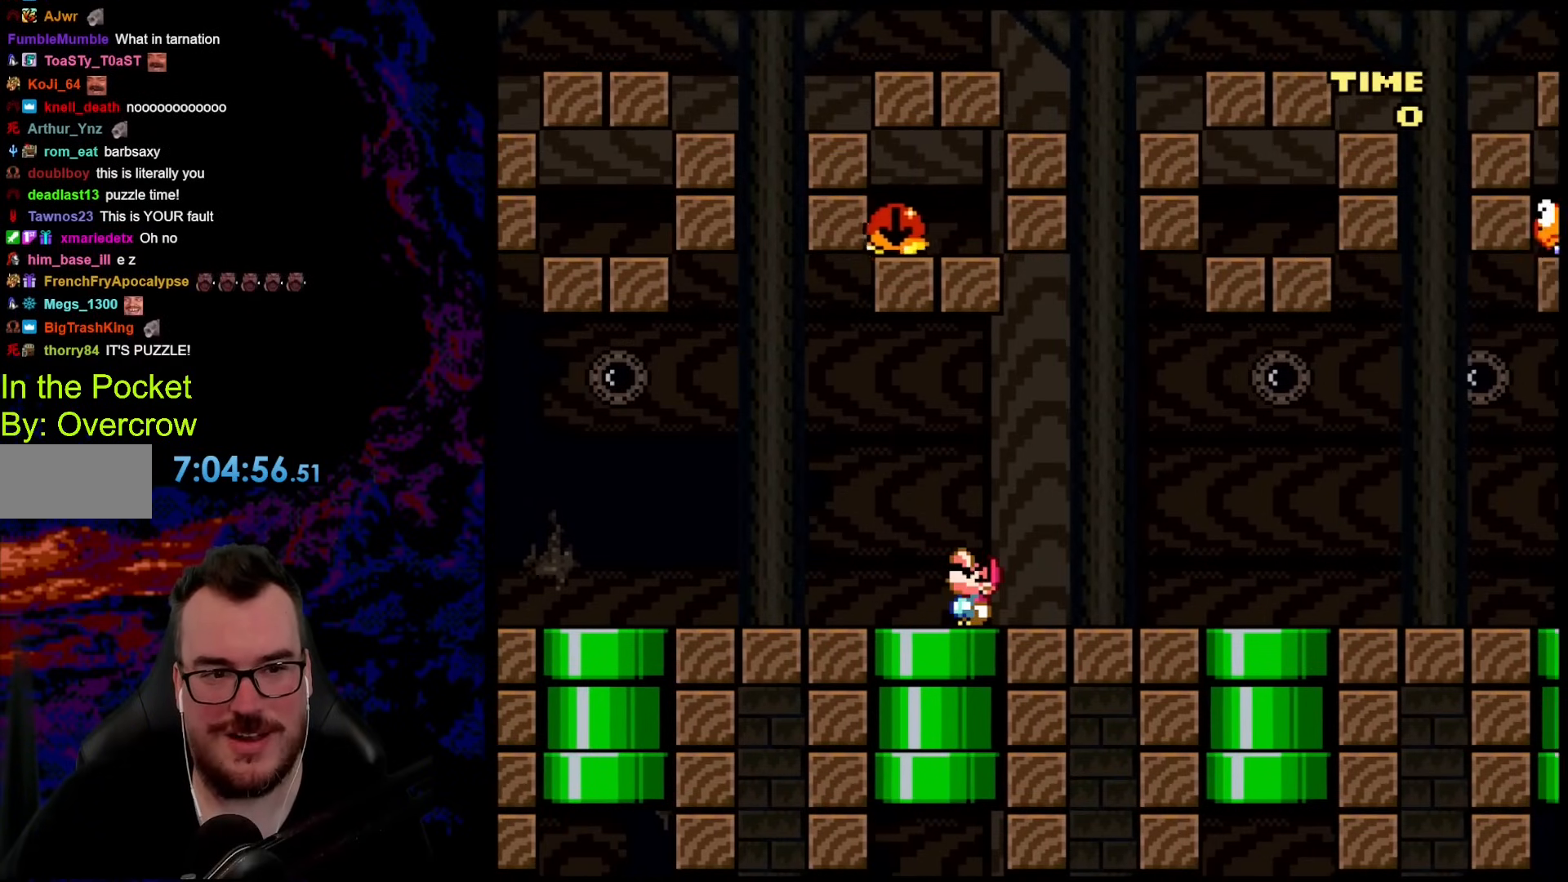
Gameplay with a controller (Nintendo layout); each line is a JSON object with the inputs held at the frame after it. "events" lists button and stick changes between this image and that frame as [ms after this image, input, new state], when the widget could be followed in between. Not read: L3 R3.
{"buttons": ["Y", "DPAD_UP"], "events": []}
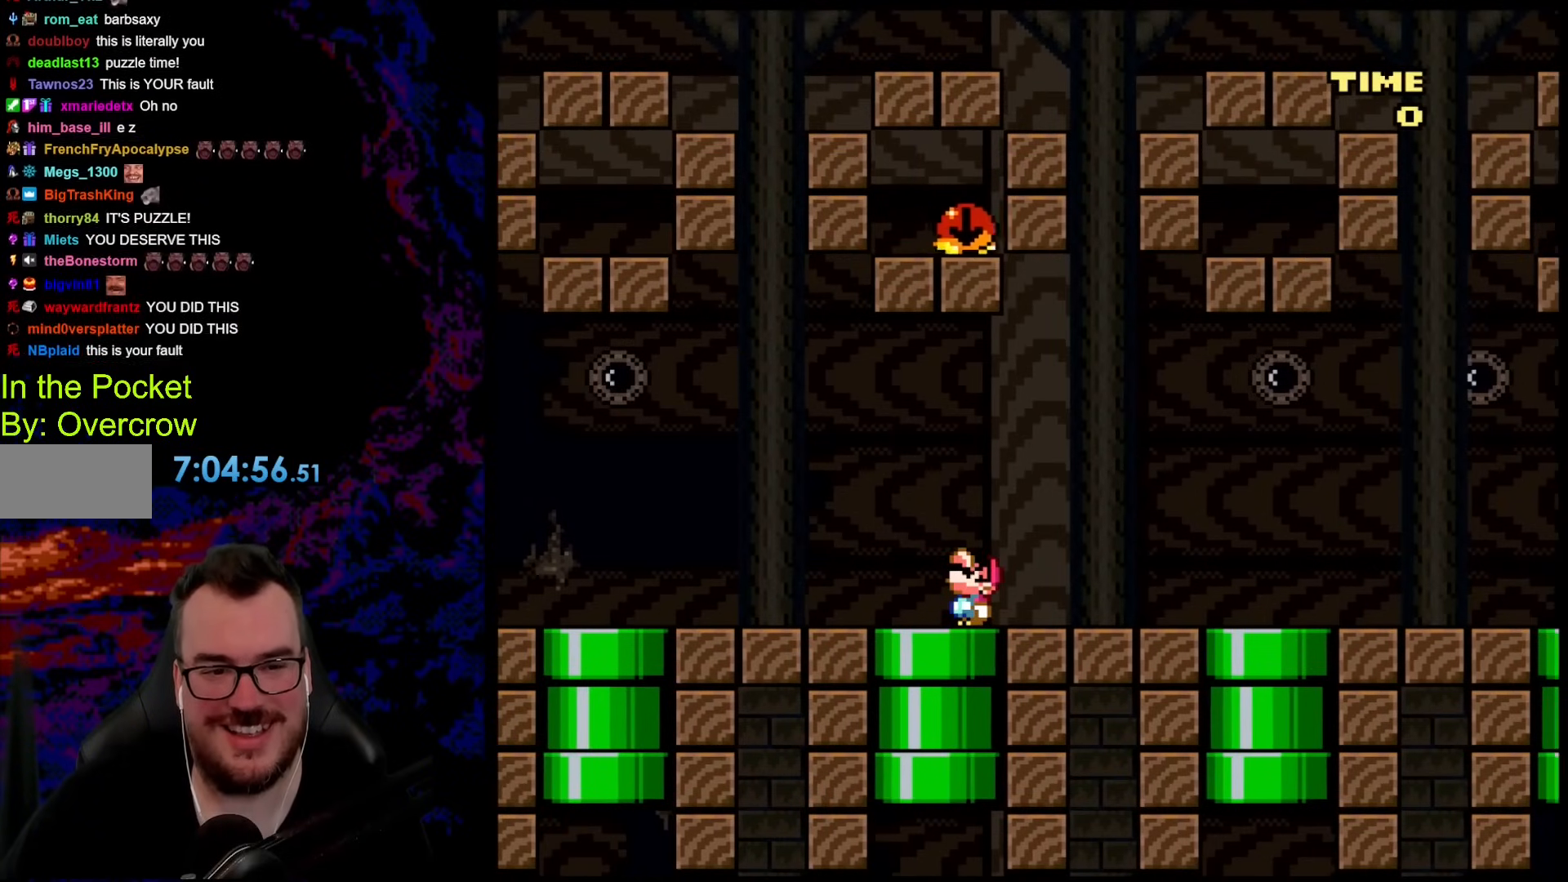
{"buttons": ["Y"], "events": [[418, "DPAD_UP", "up"]]}
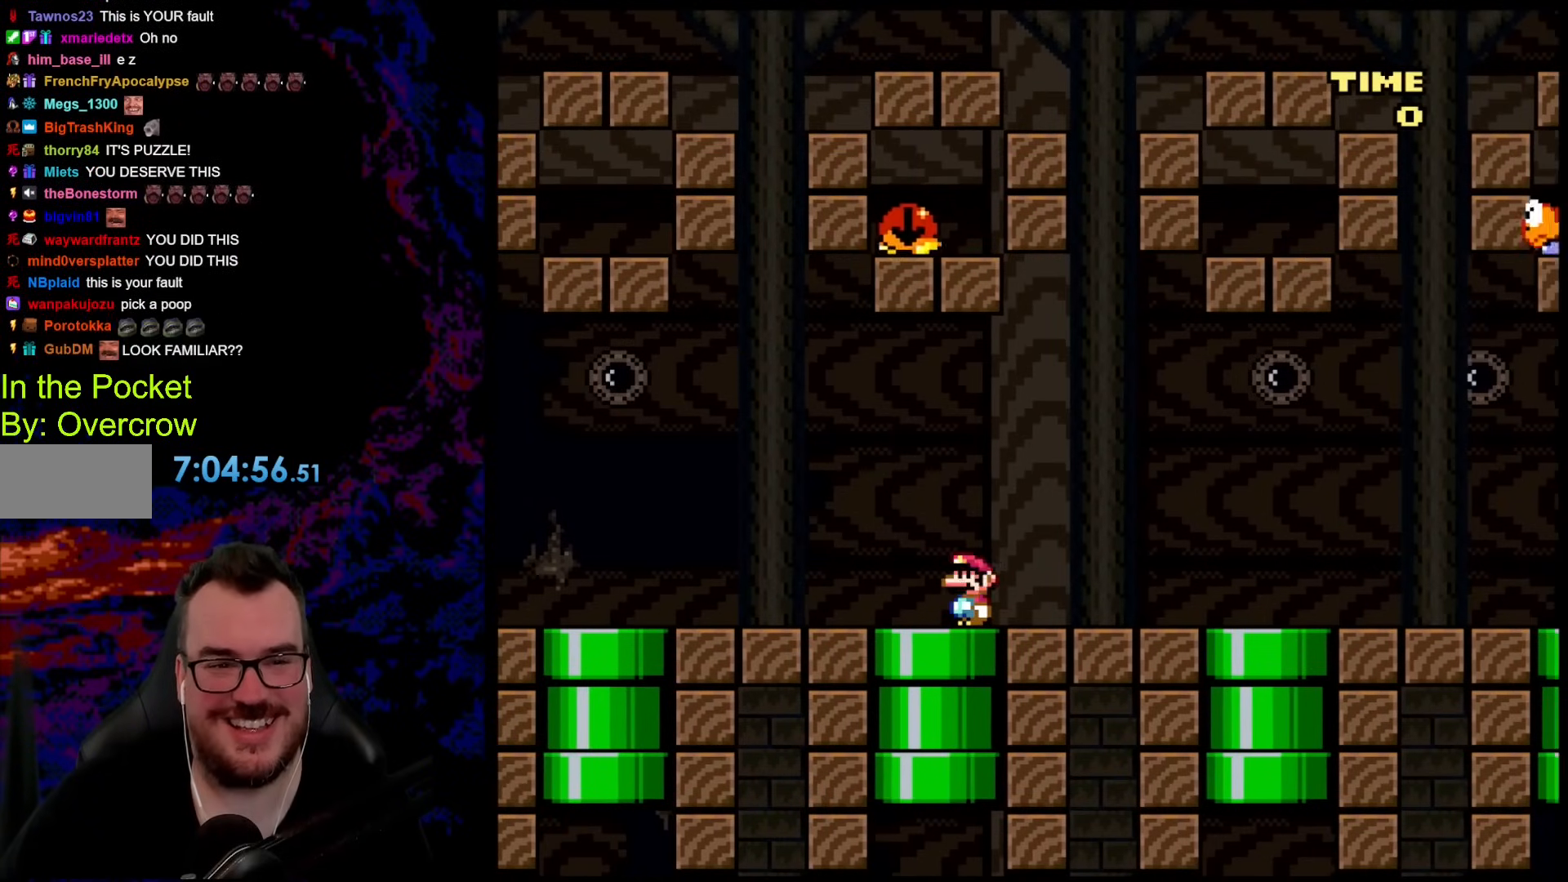
{"buttons": ["Y", "DPAD_RIGHT"], "events": [[67, "DPAD_RIGHT", "down"]]}
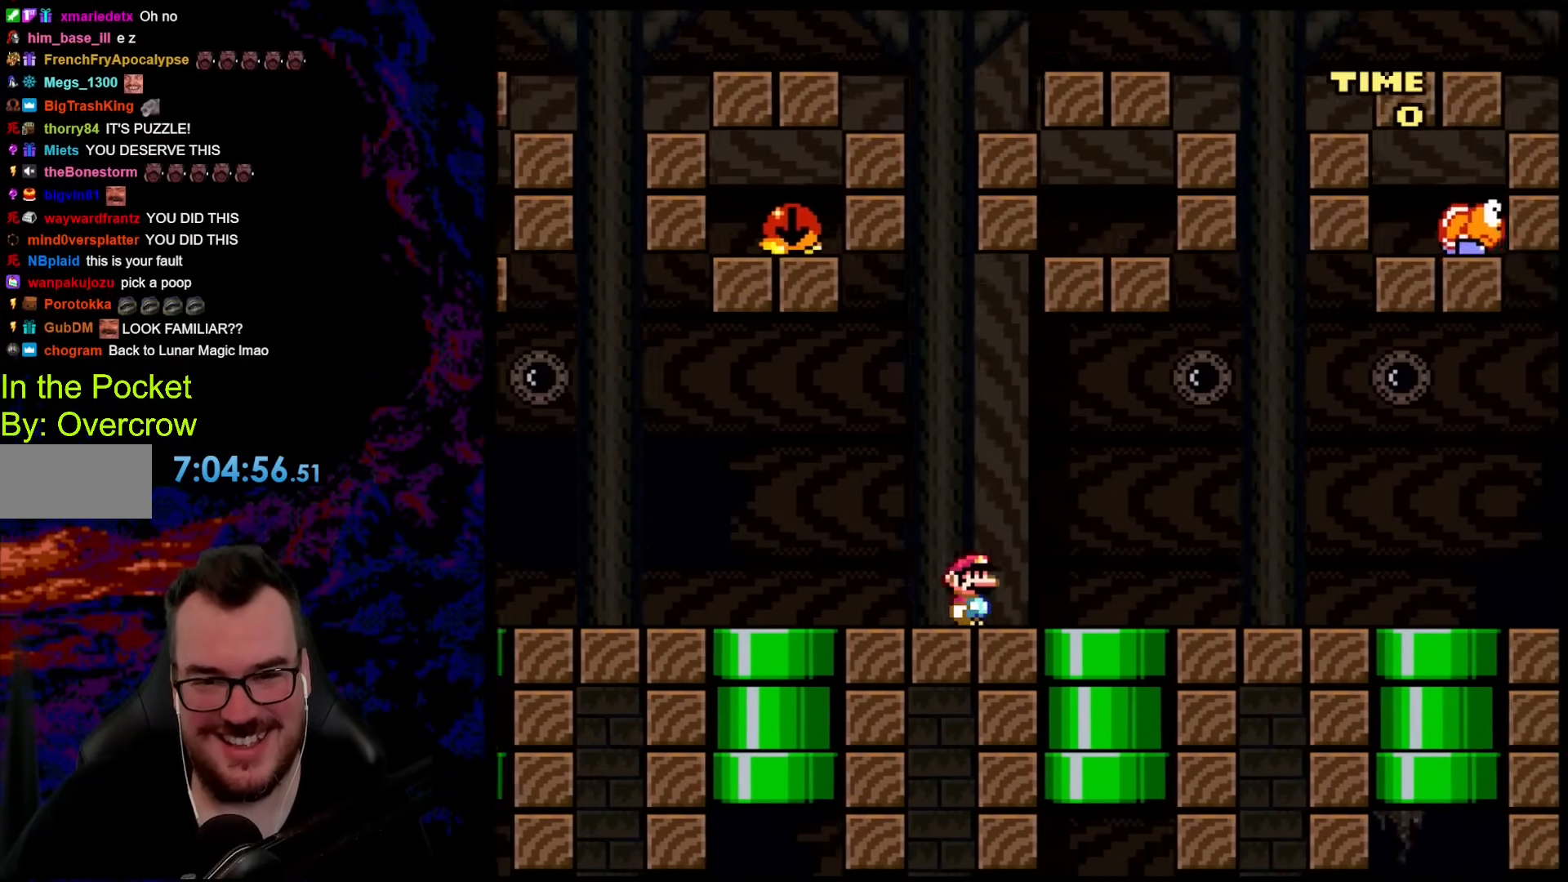
{"buttons": ["Y", "DPAD_RIGHT"], "events": []}
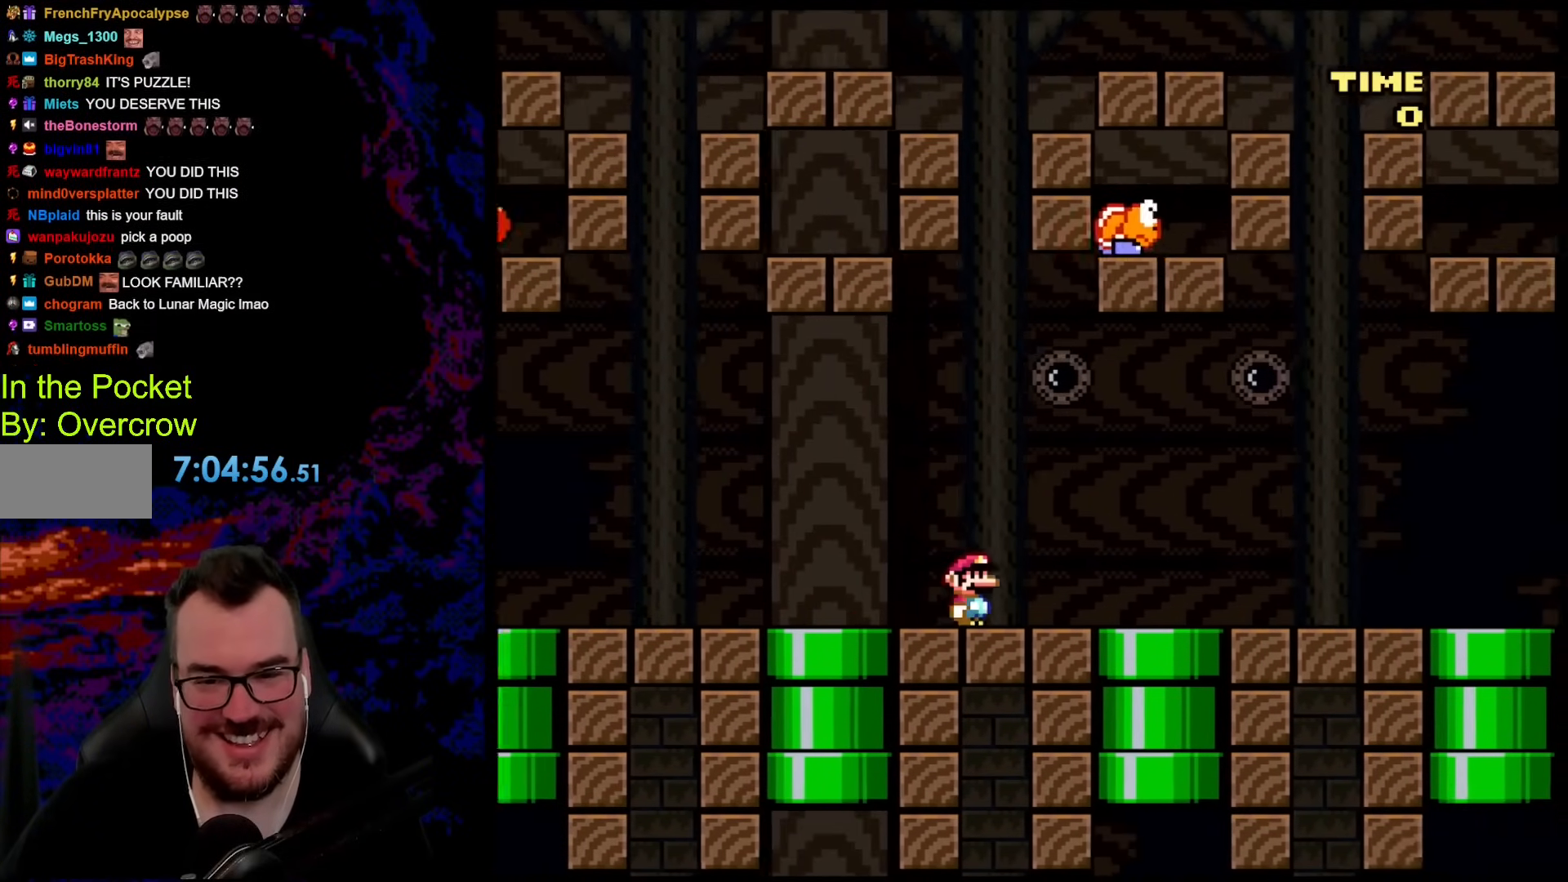
{"buttons": ["Y", "DPAD_RIGHT"], "events": []}
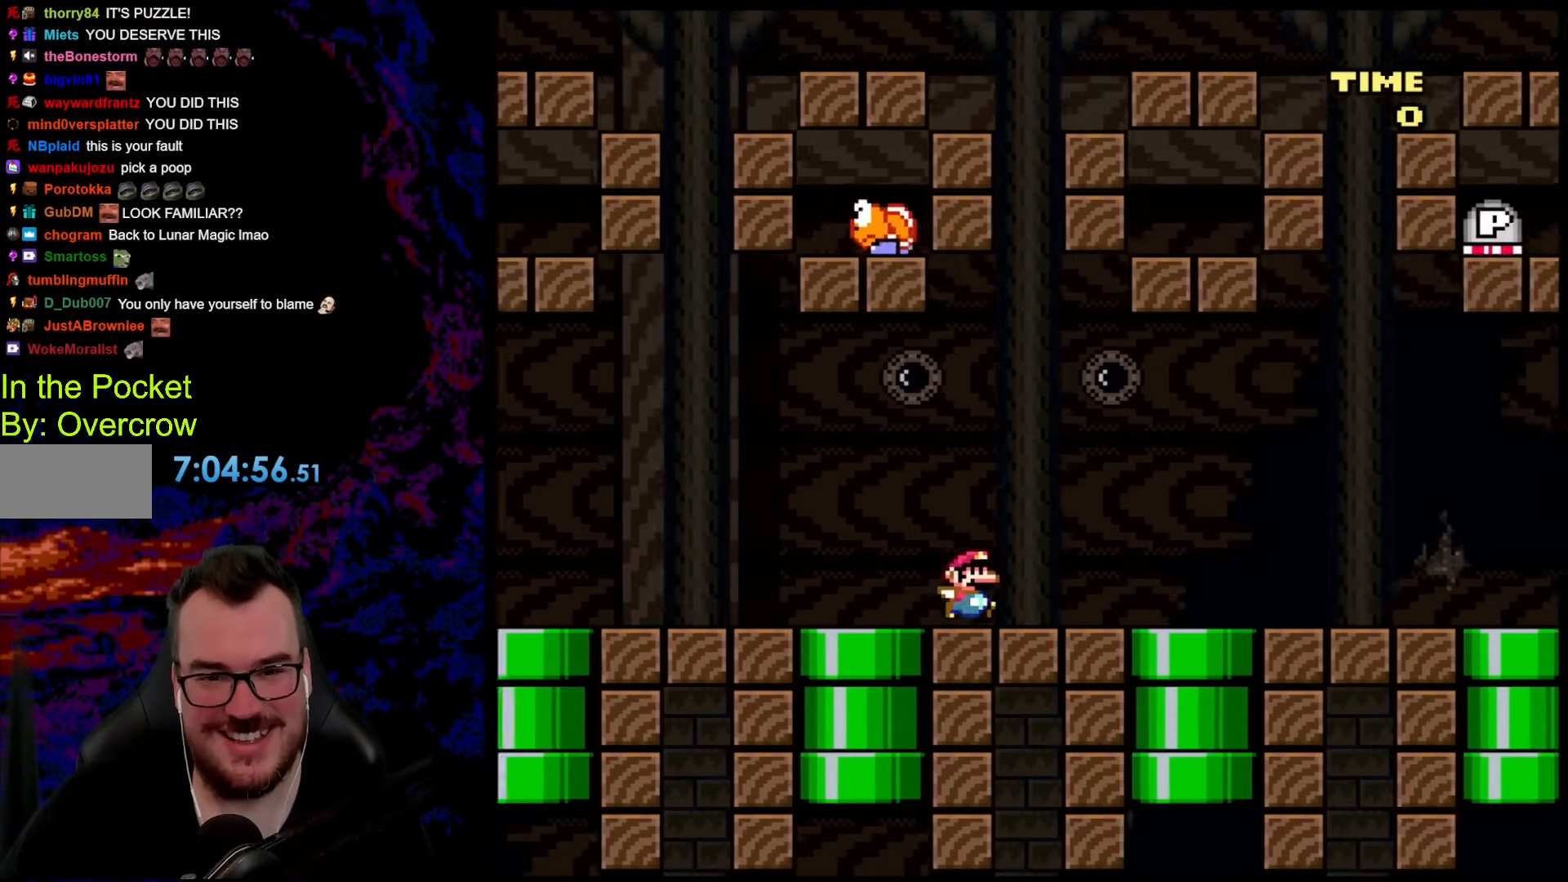
{"buttons": ["Y", "DPAD_RIGHT"], "events": []}
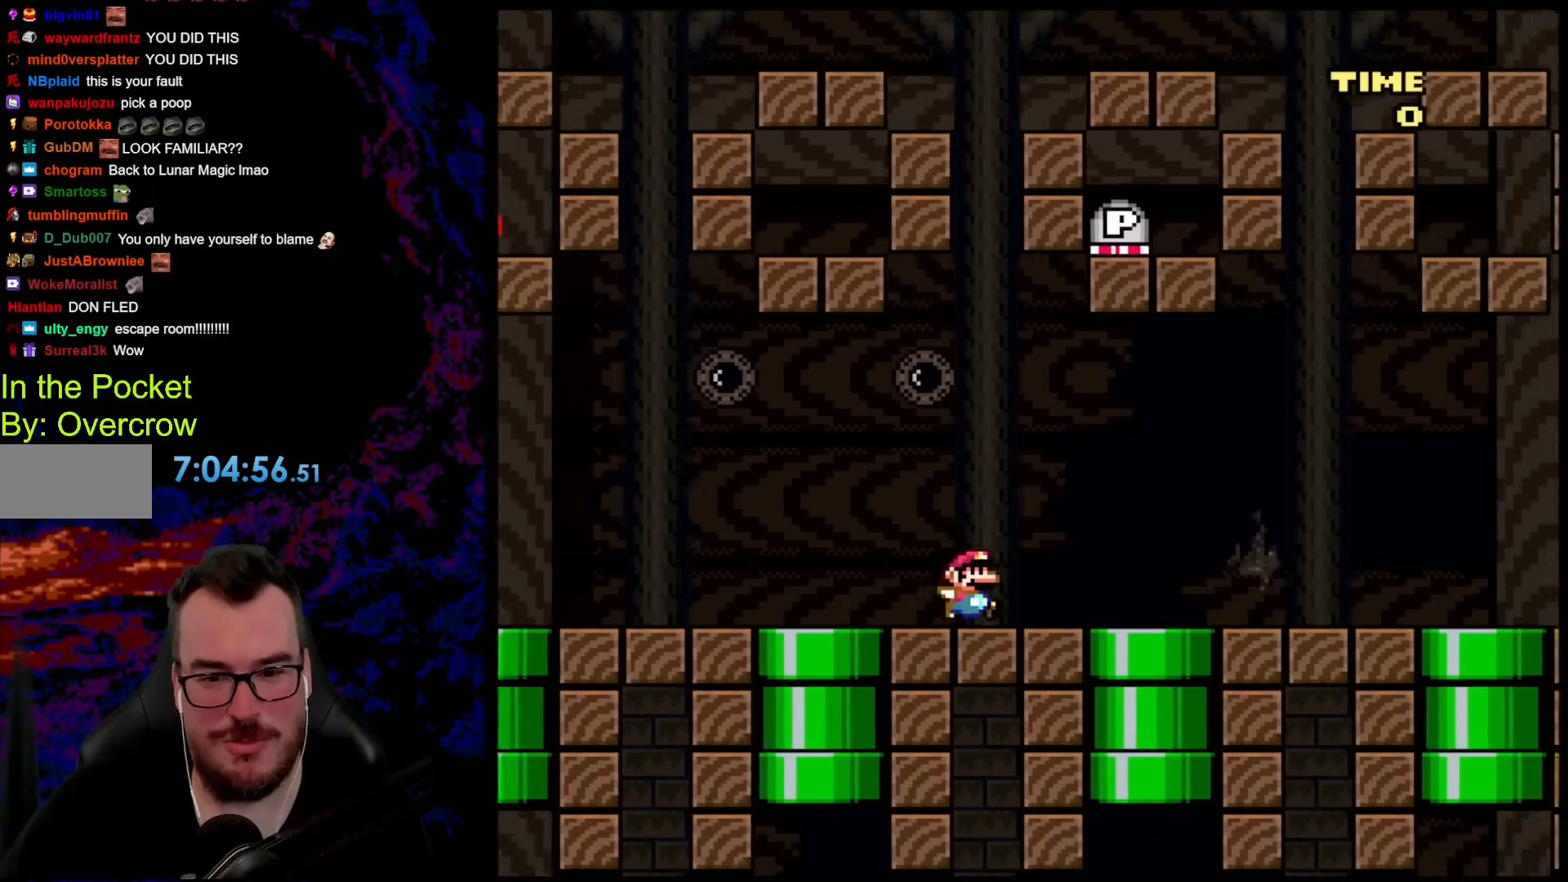
{"buttons": ["Y", "DPAD_RIGHT"], "events": []}
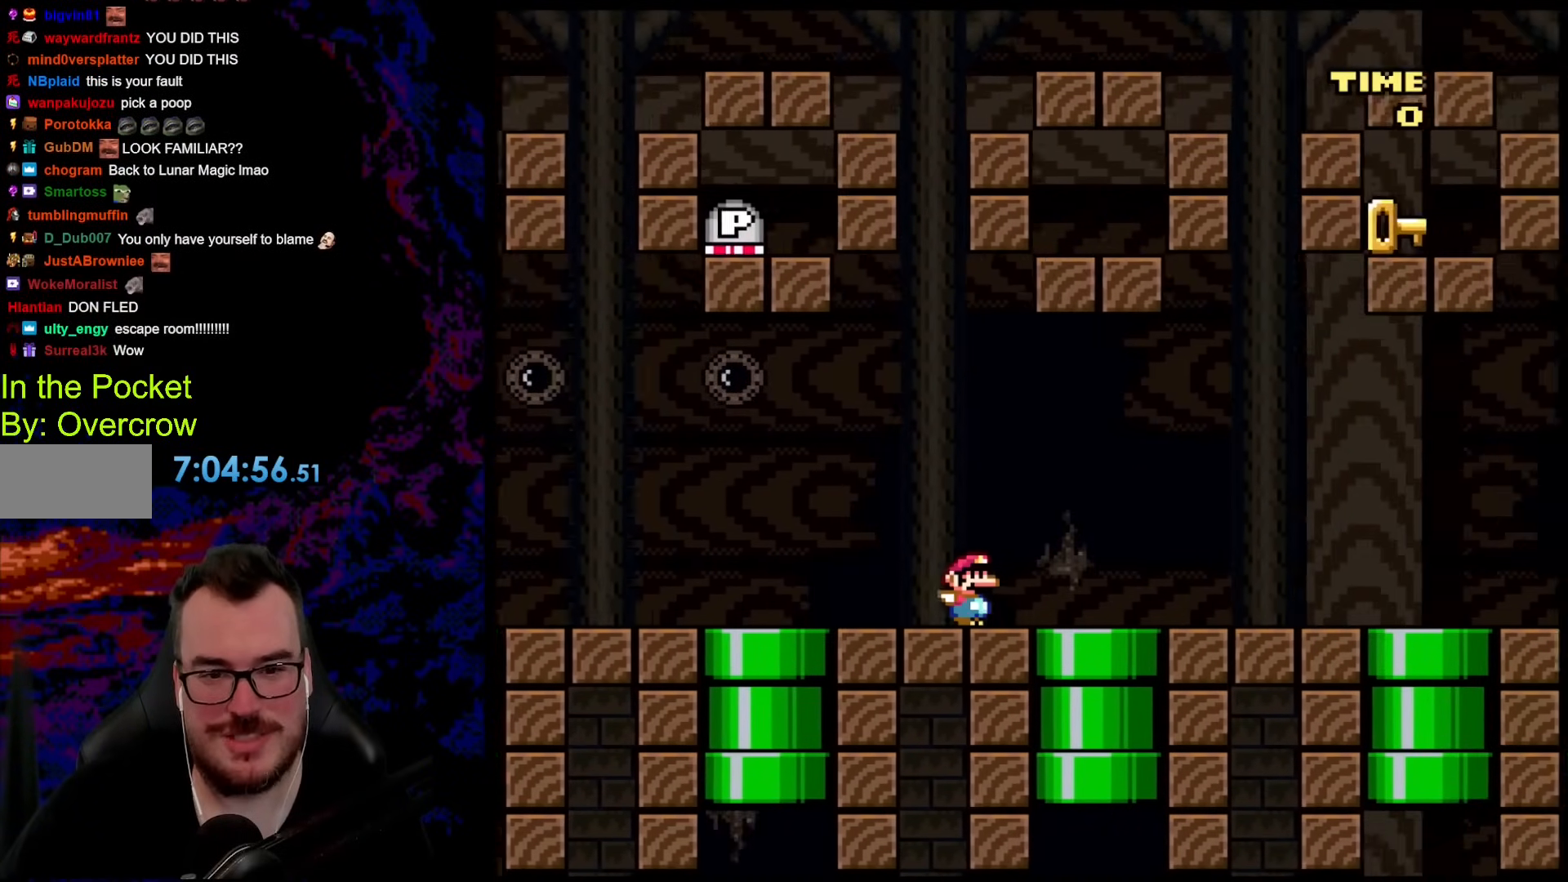
{"buttons": ["Y", "DPAD_RIGHT"], "events": []}
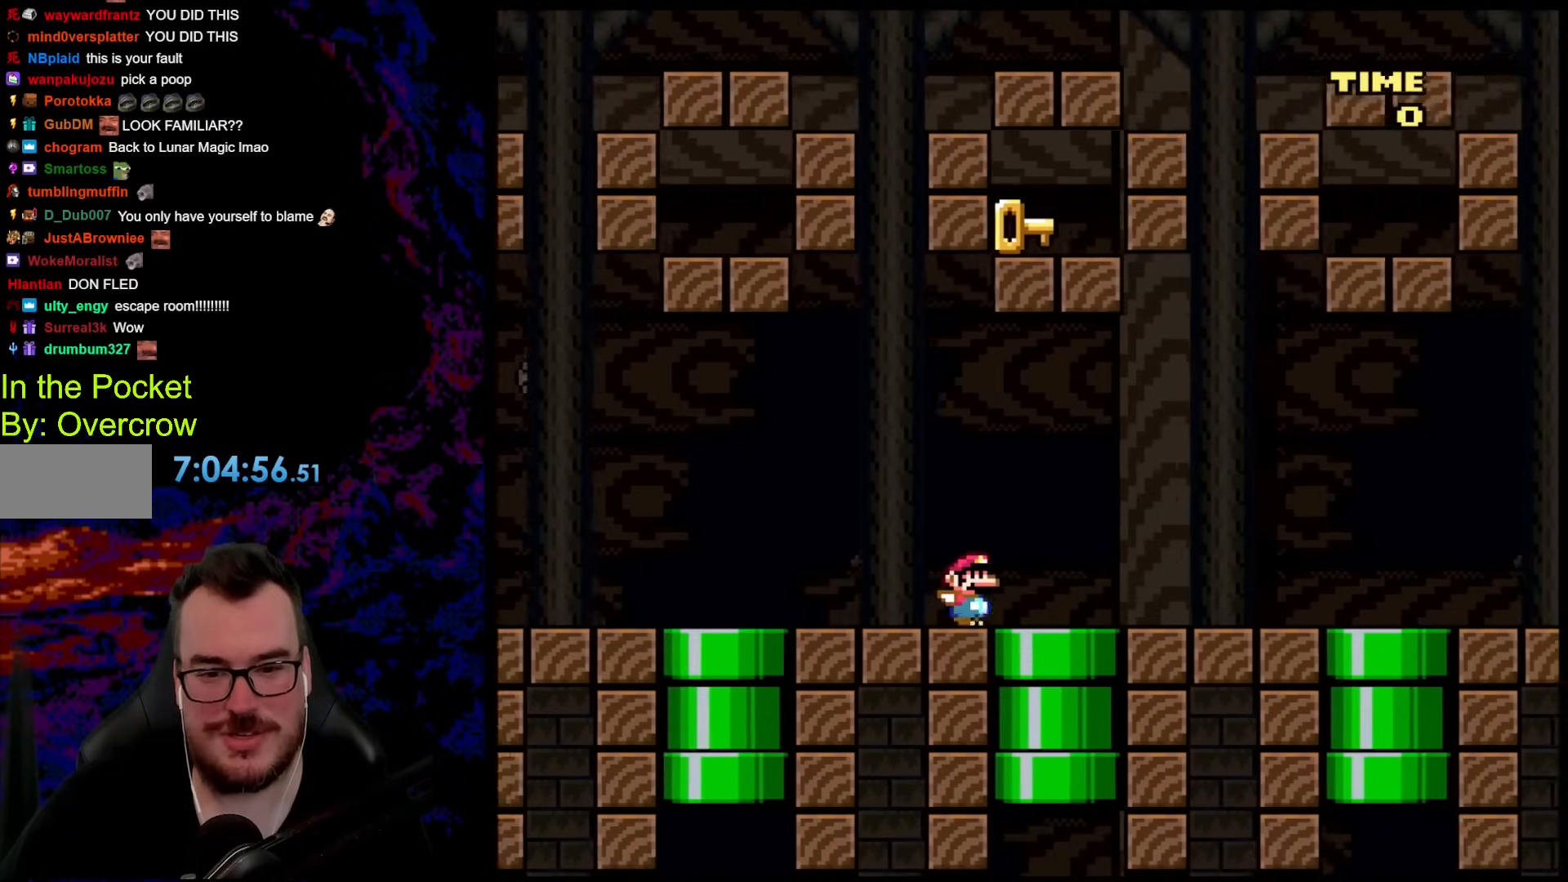
{"buttons": ["Y", "DPAD_RIGHT"], "events": []}
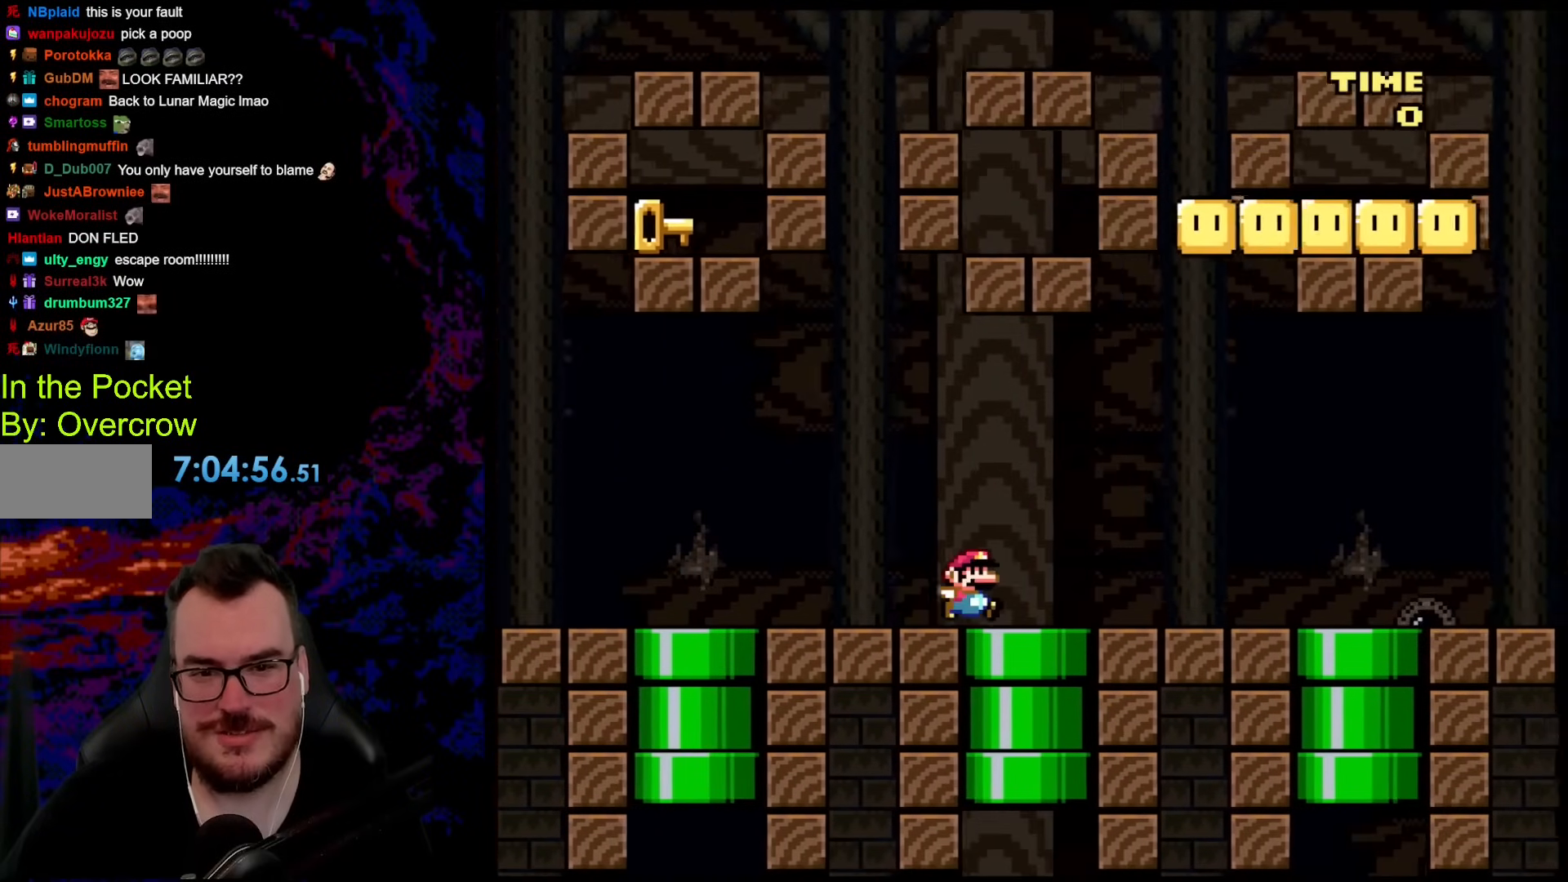
{"buttons": ["Y"], "events": [[385, "DPAD_RIGHT", "up"]]}
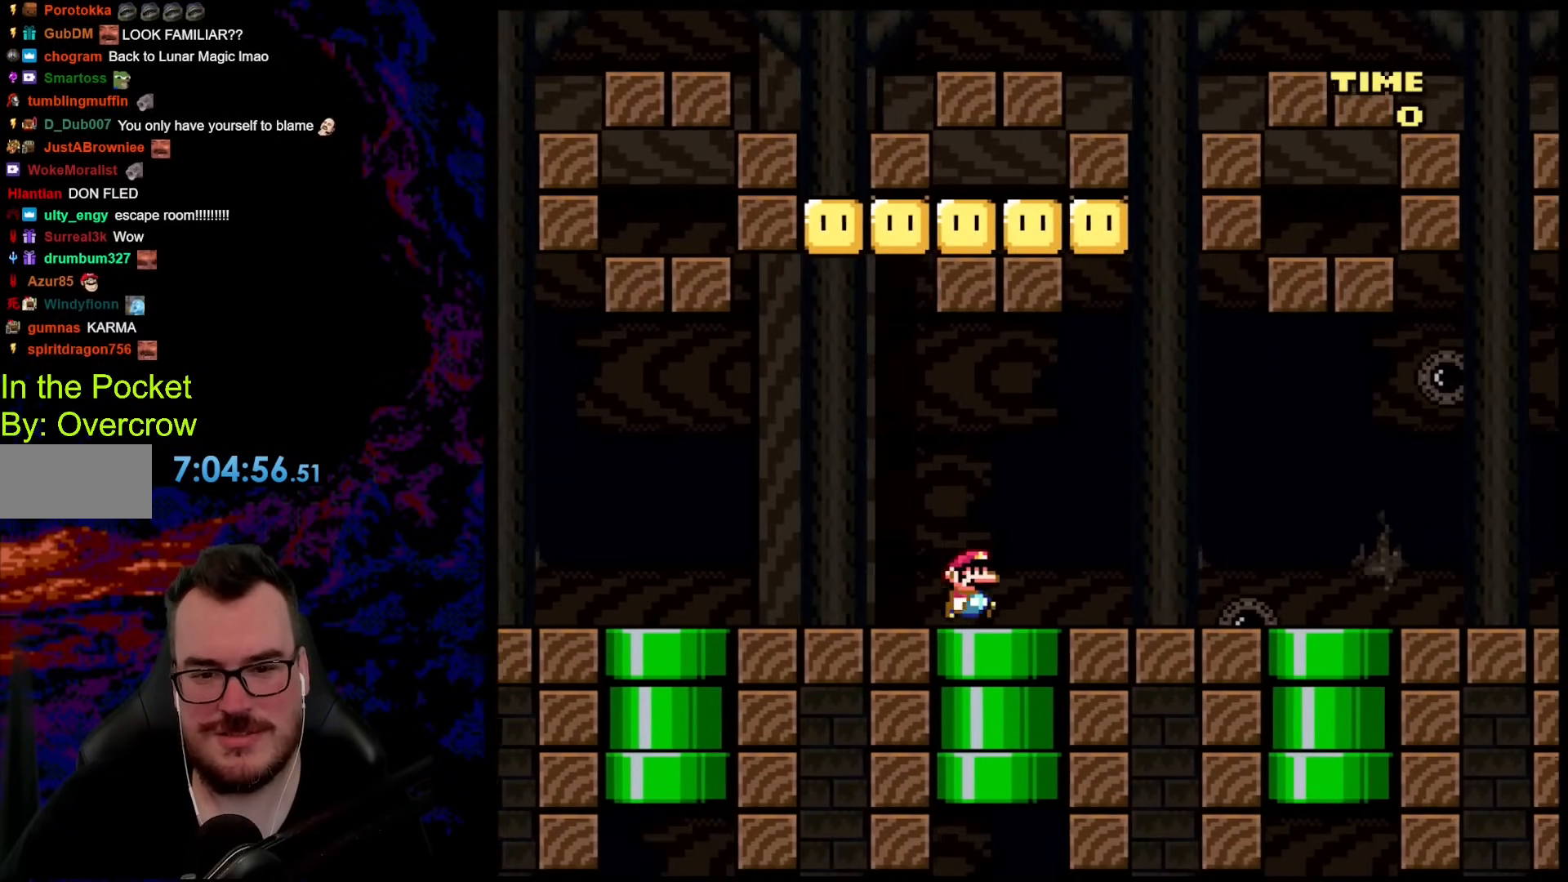
{"buttons": ["Y", "DPAD_RIGHT"], "events": [[217, "DPAD_RIGHT", "down"]]}
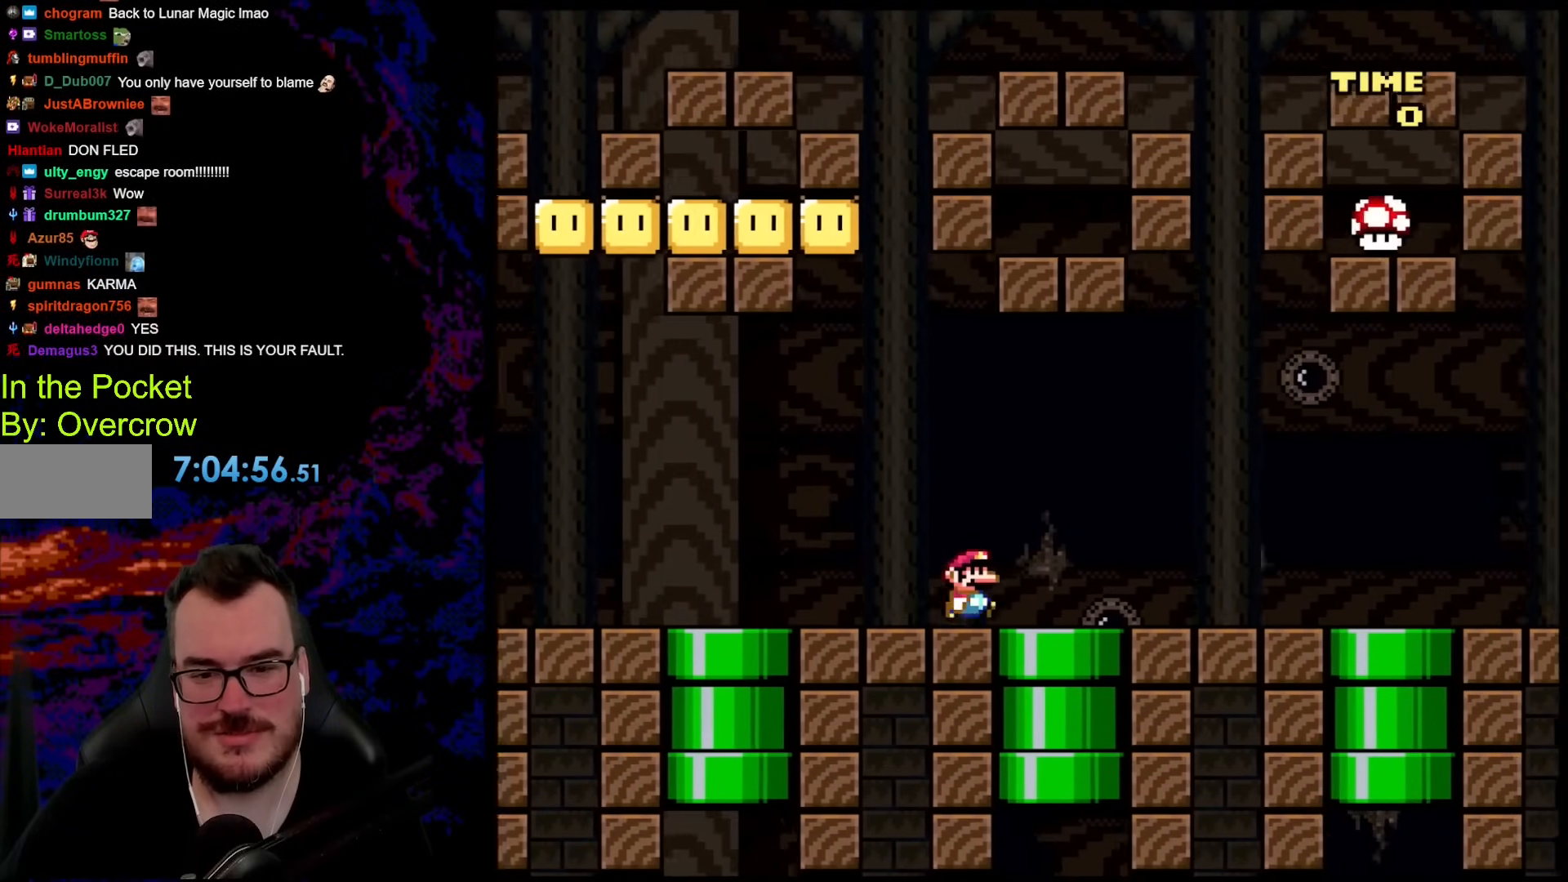
{"buttons": ["Y", "DPAD_RIGHT"], "events": []}
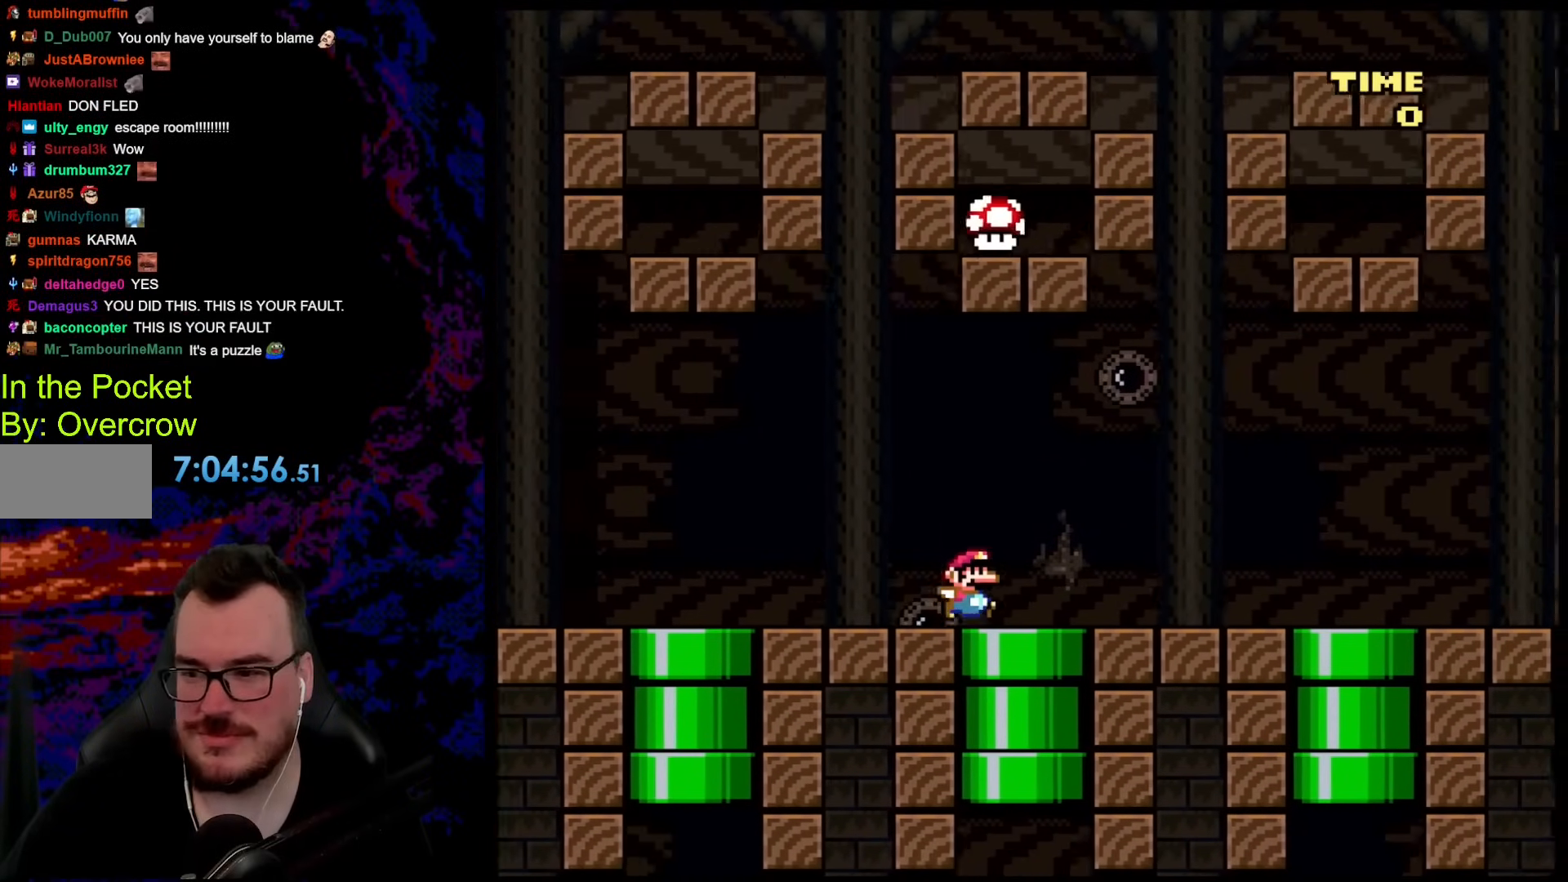
{"buttons": ["Y", "DPAD_RIGHT"], "events": []}
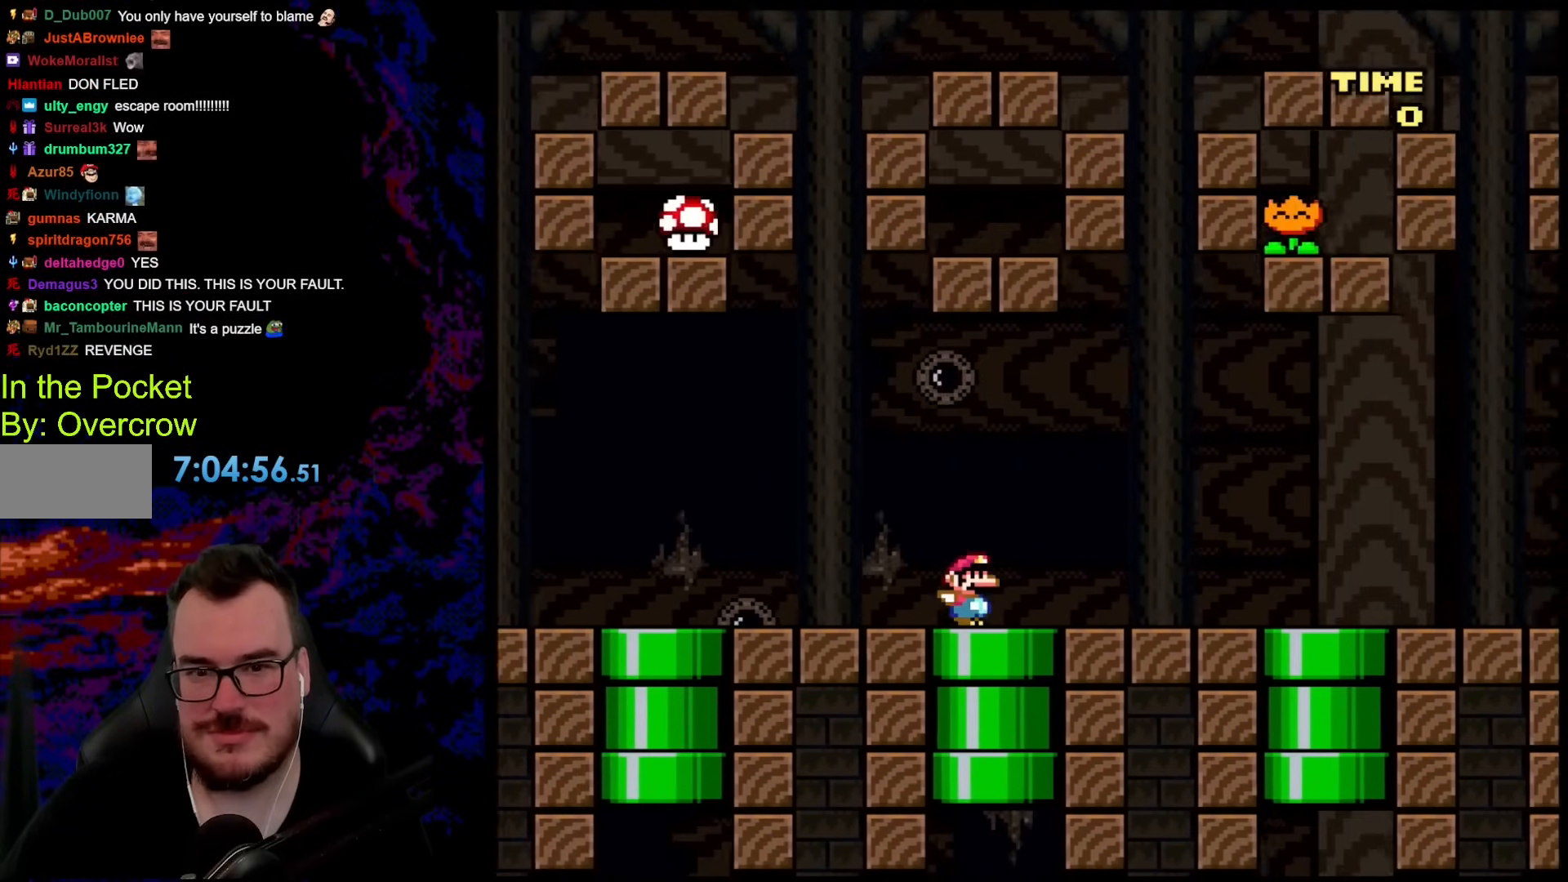
{"buttons": ["Y"], "events": [[485, "DPAD_RIGHT", "up"]]}
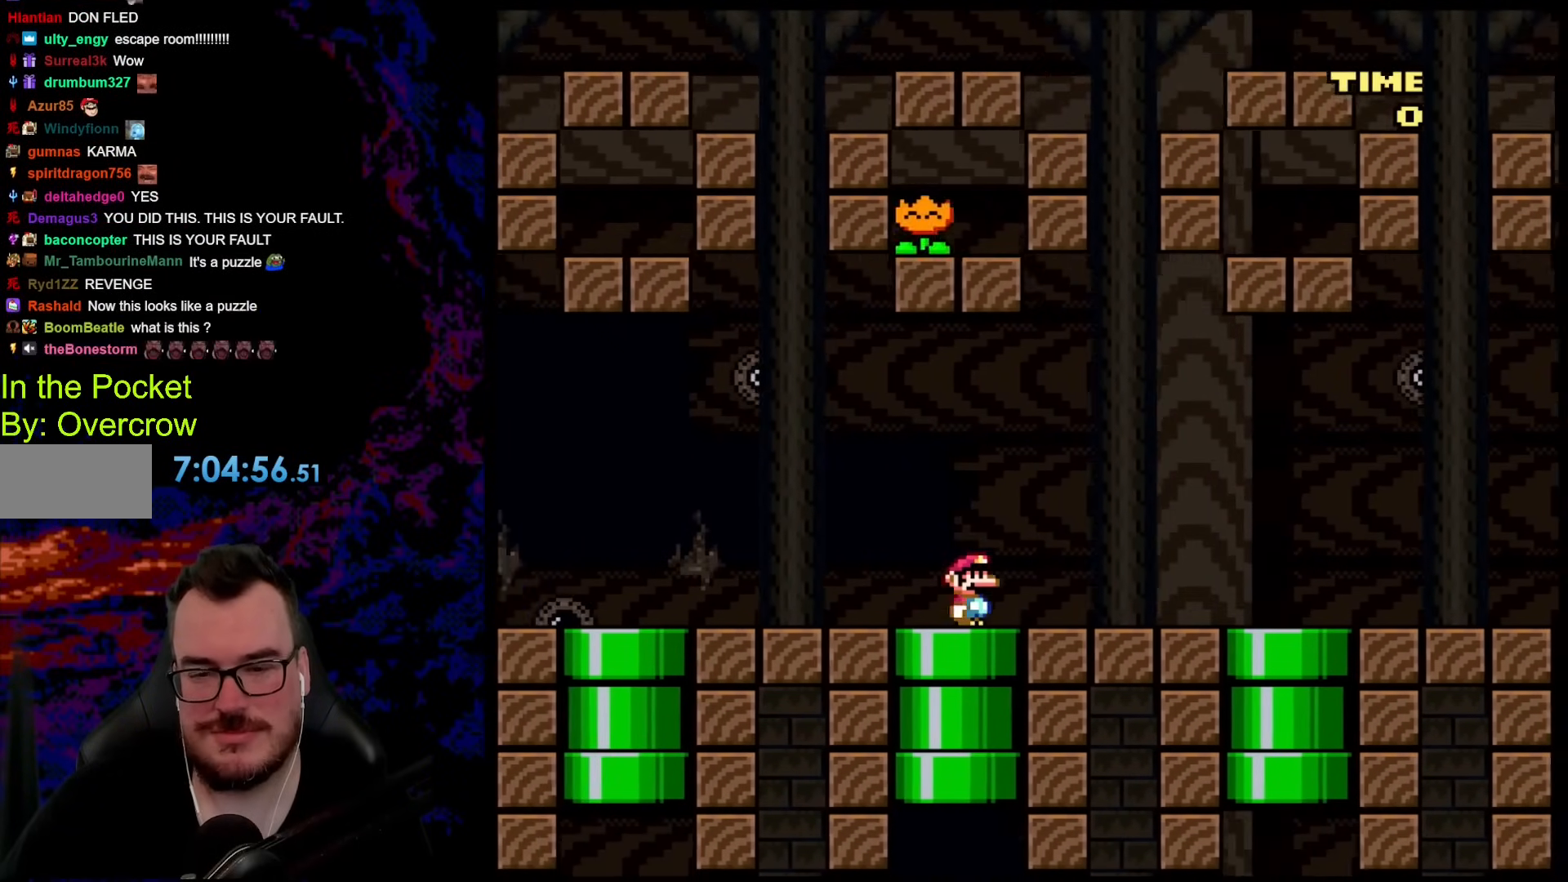
{"buttons": ["Y", "DPAD_RIGHT"], "events": [[167, "DPAD_RIGHT", "down"]]}
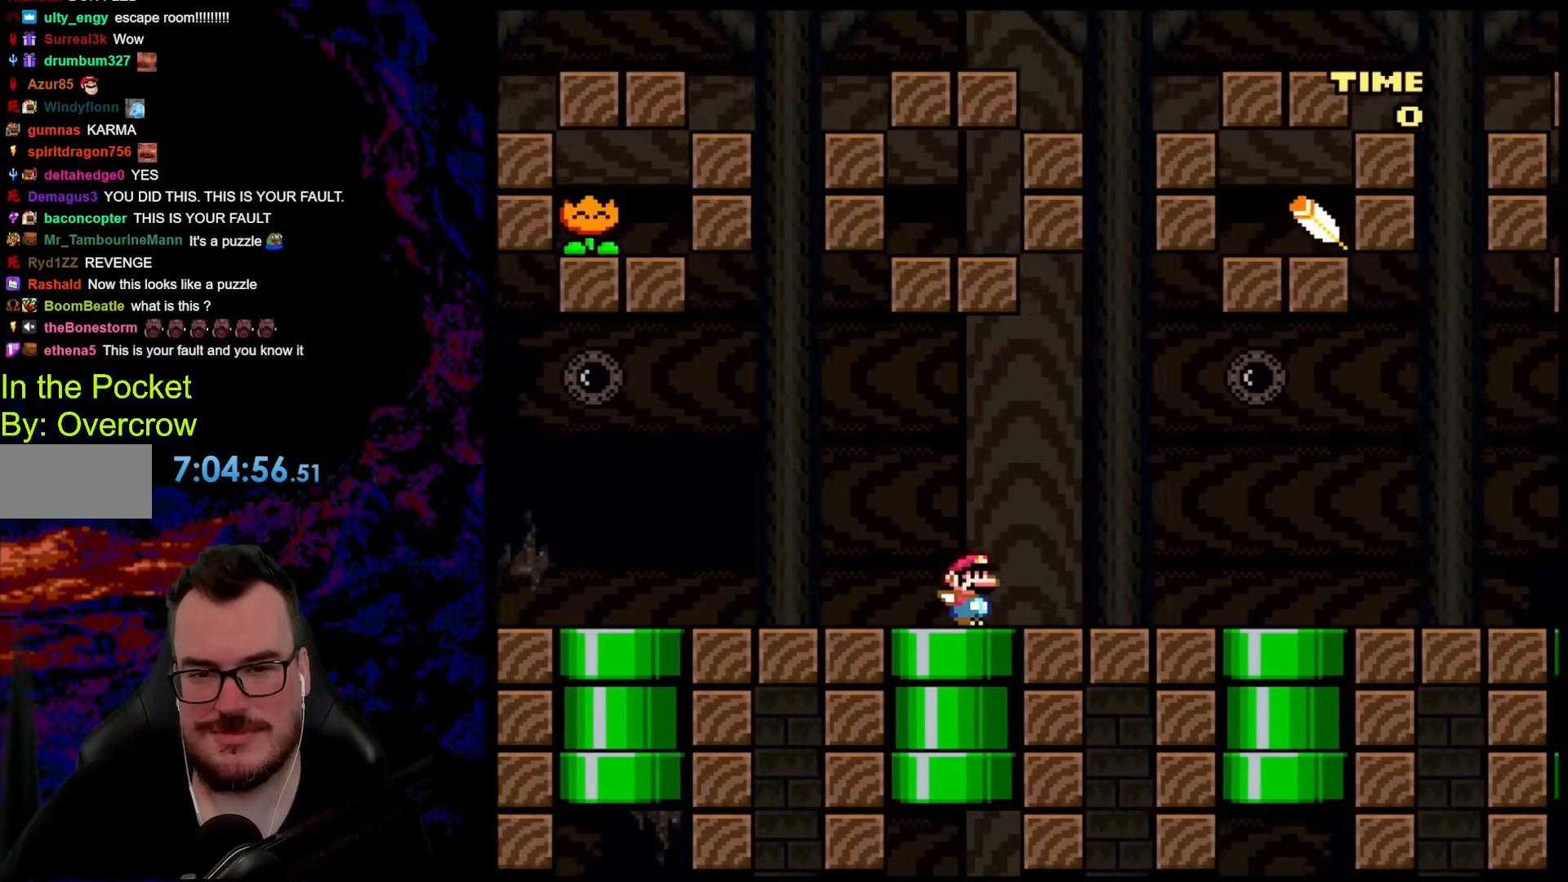
{"buttons": ["Y", "DPAD_RIGHT"], "events": []}
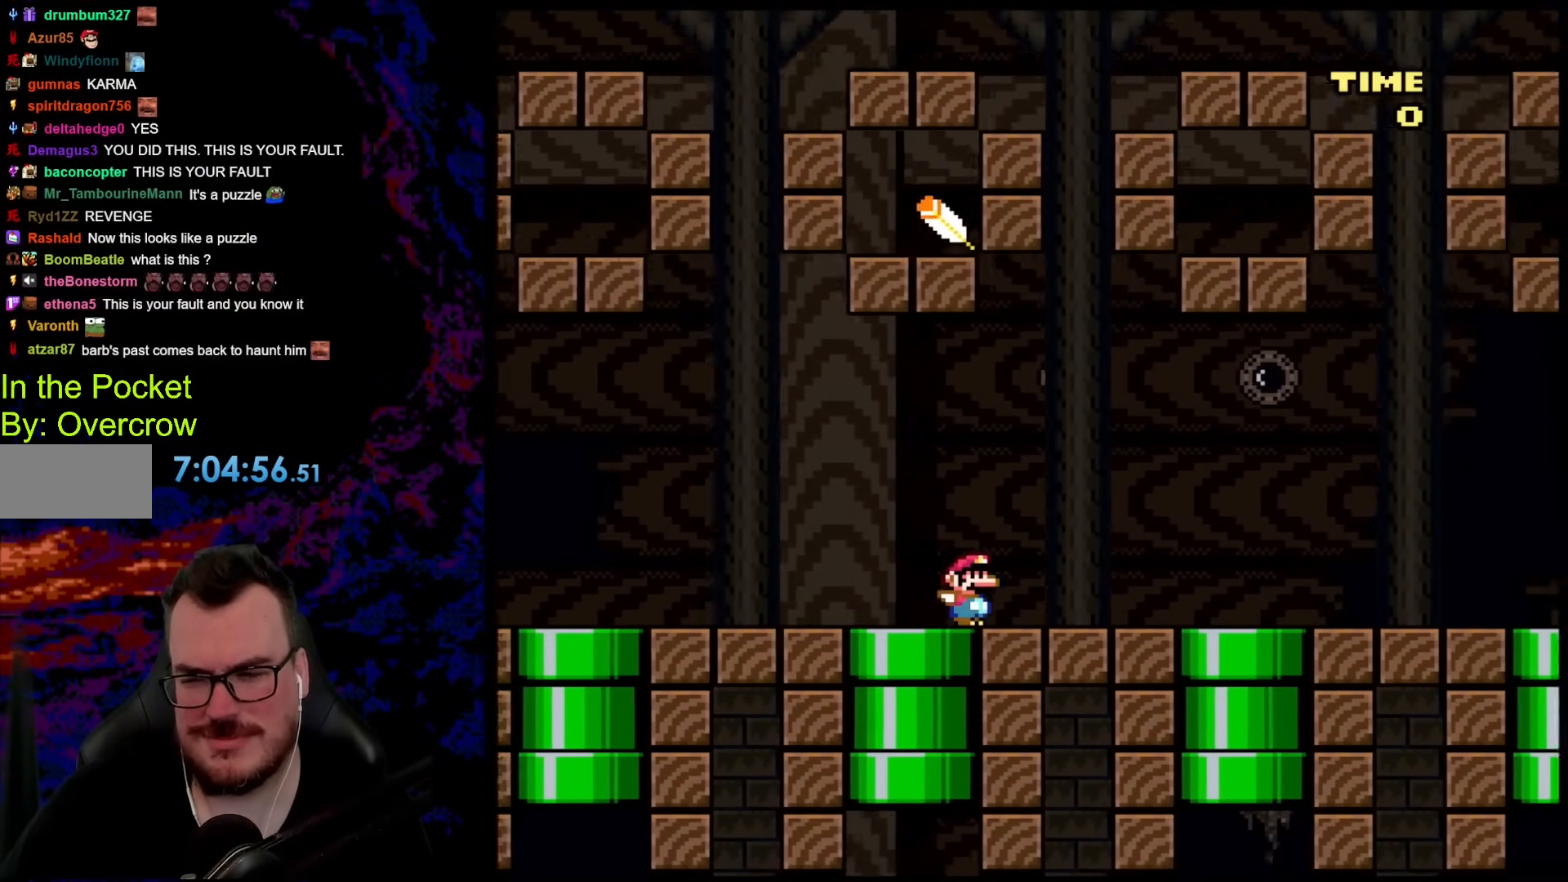
{"buttons": ["Y", "DPAD_RIGHT"], "events": []}
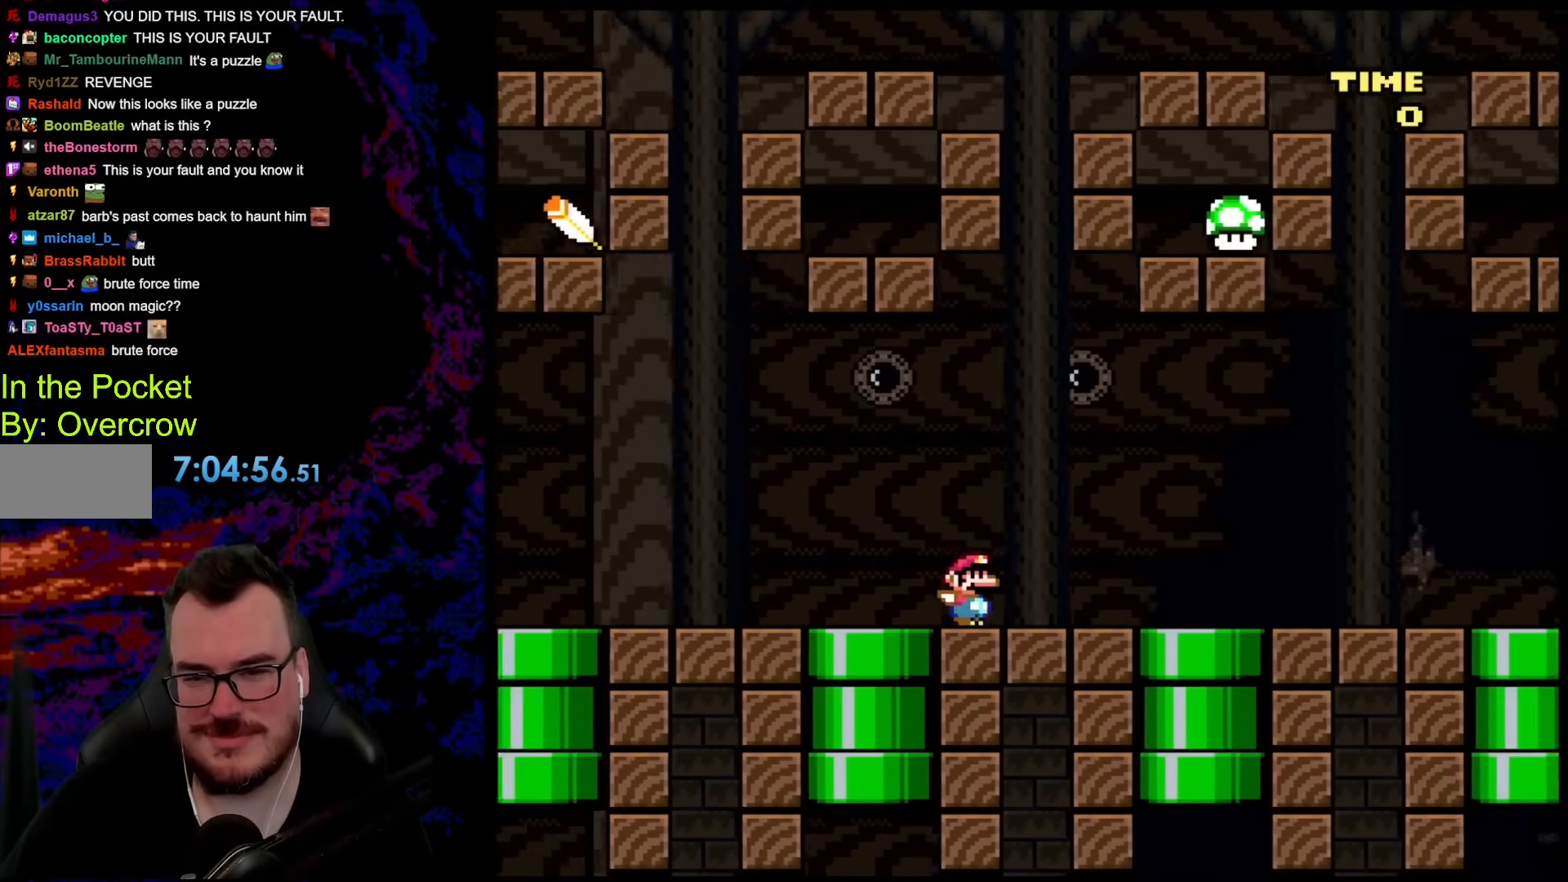
{"buttons": ["Y", "DPAD_RIGHT"], "events": []}
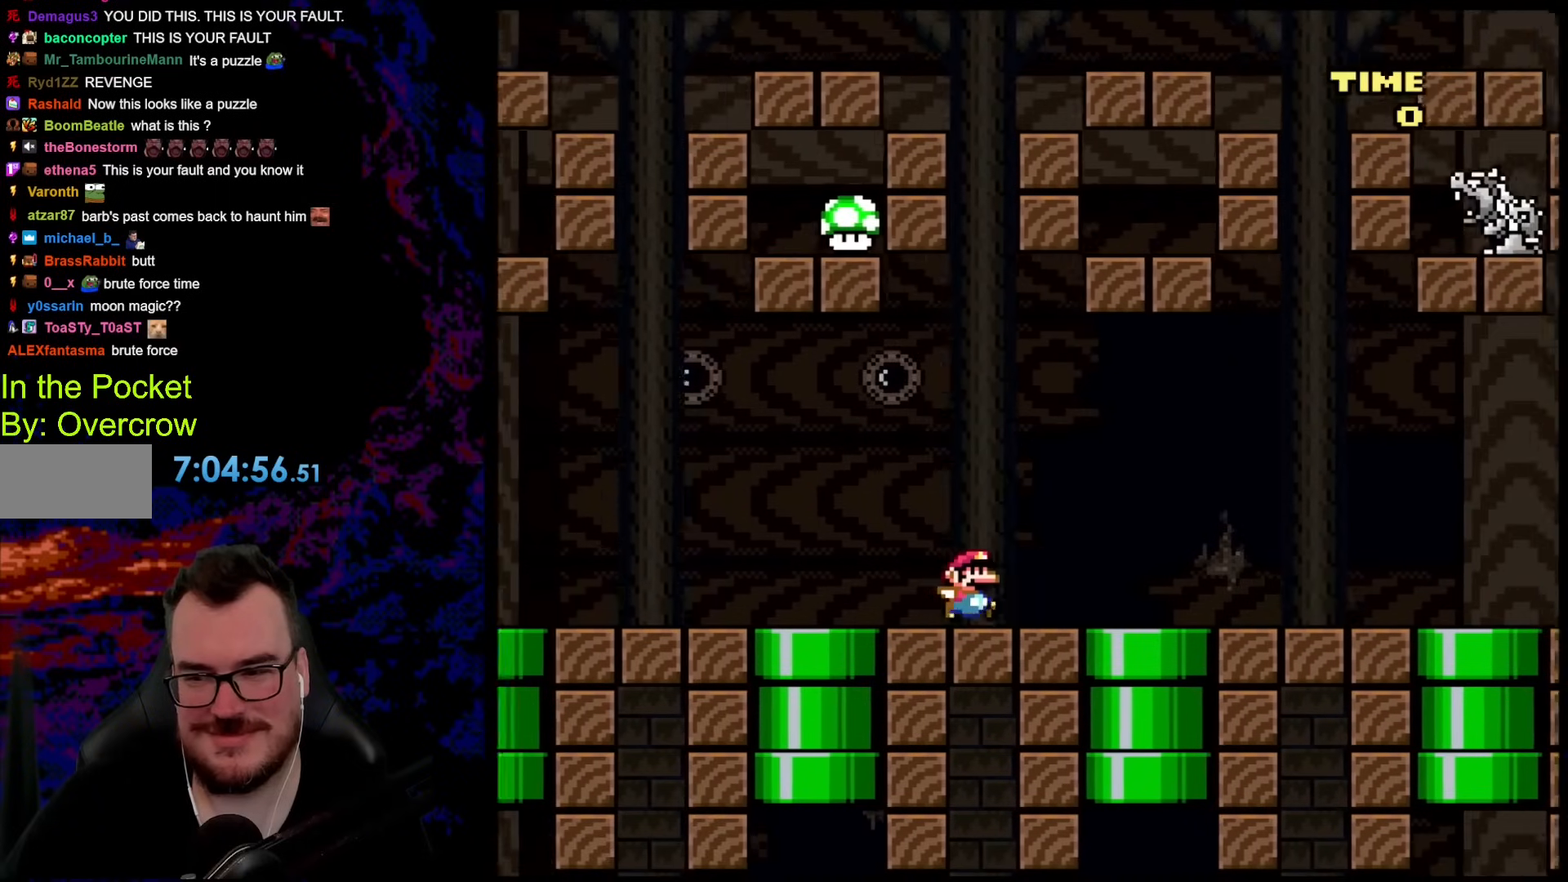
{"buttons": ["Y", "DPAD_RIGHT"], "events": []}
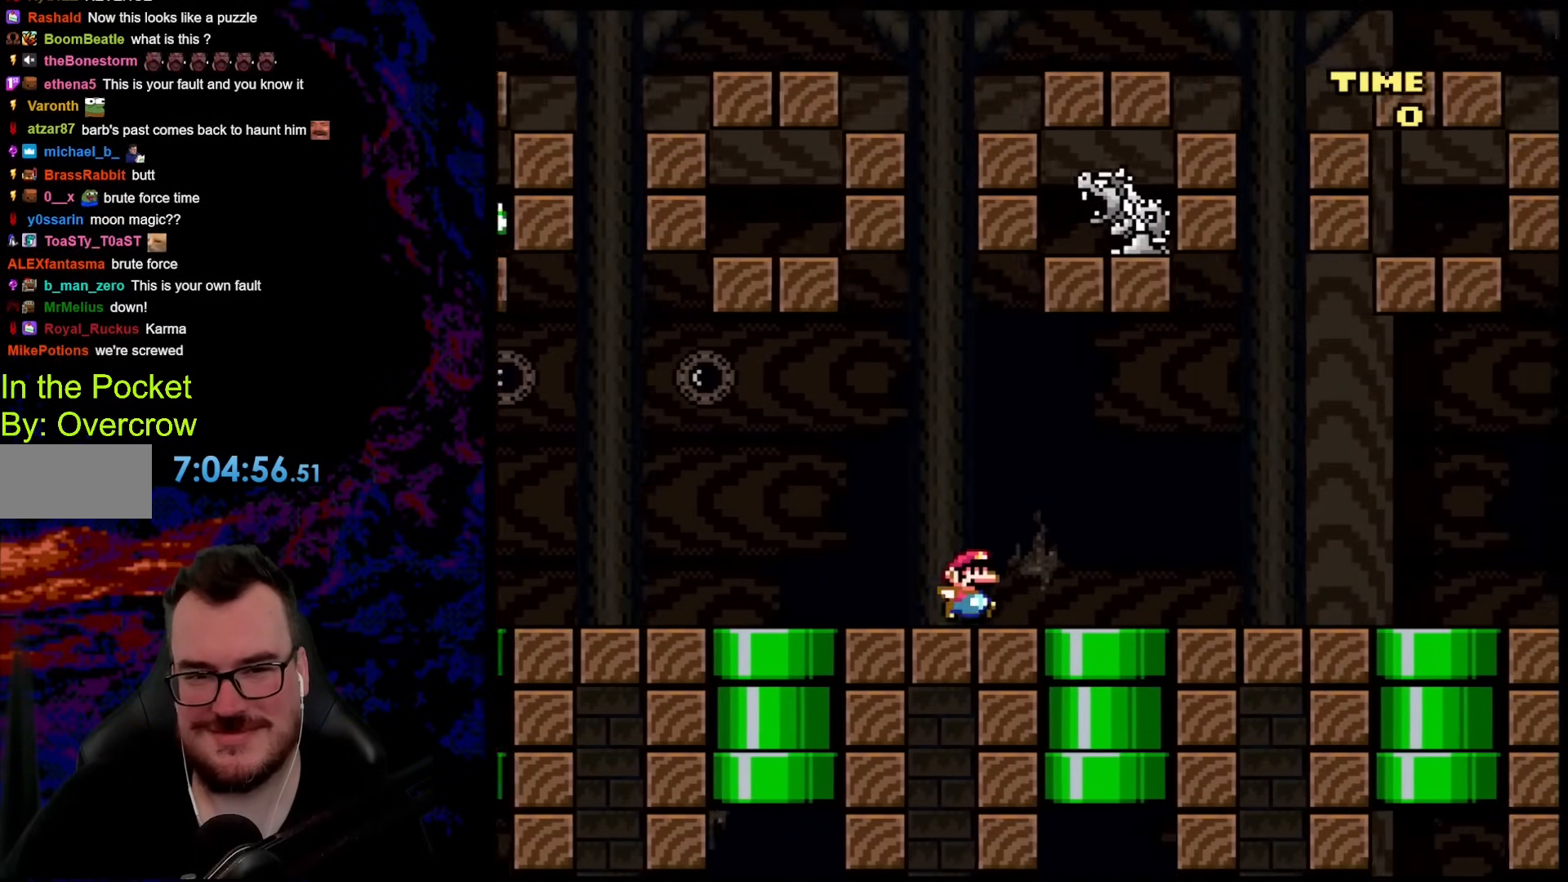
{"buttons": ["Y", "DPAD_RIGHT"], "events": []}
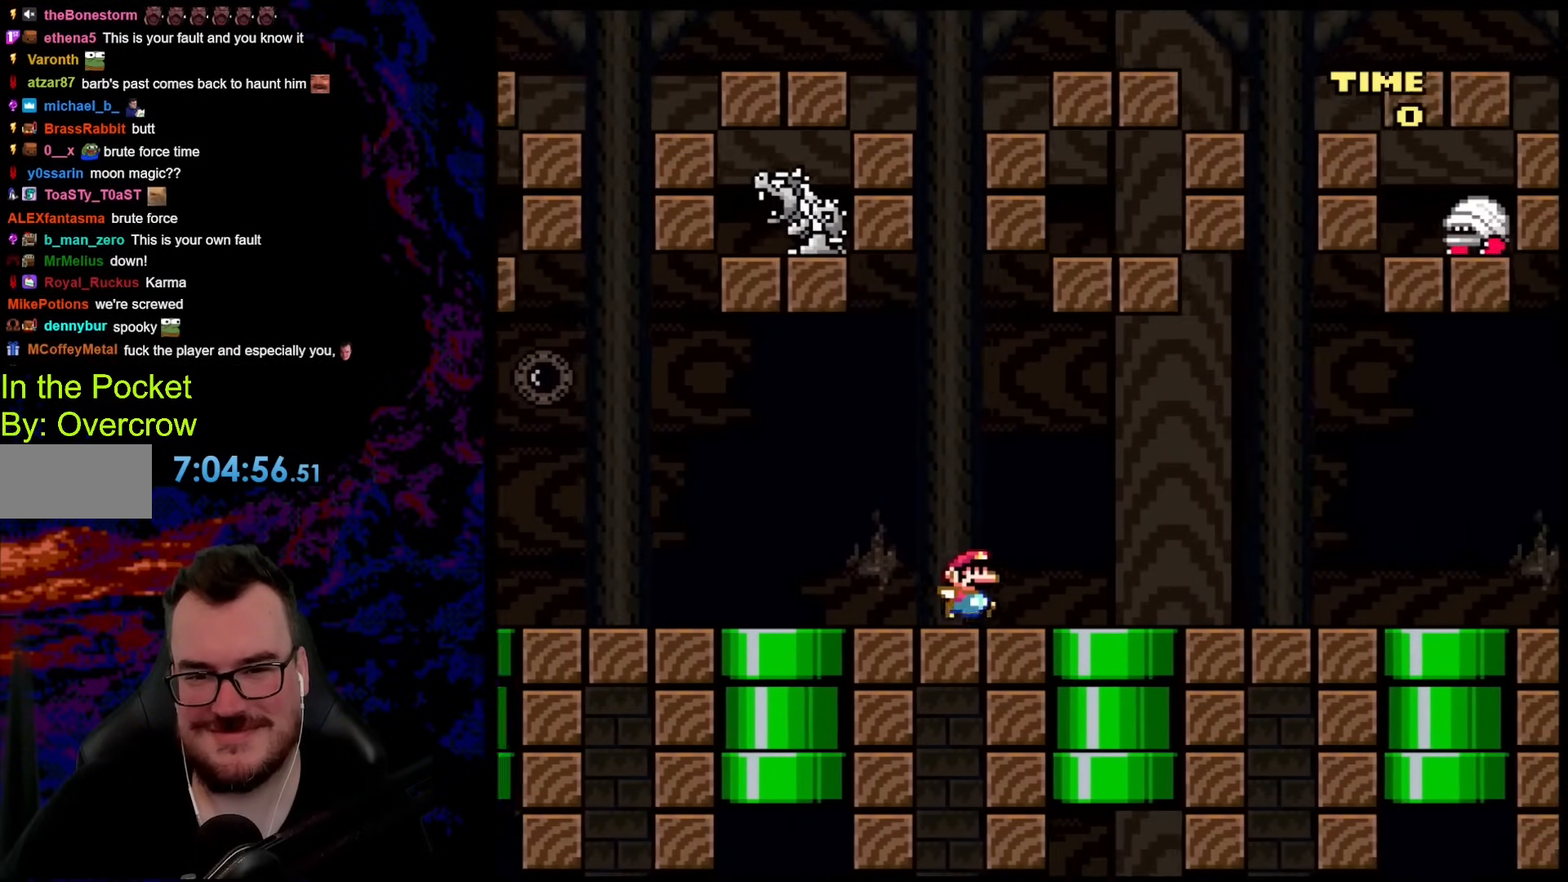
{"buttons": ["Y", "DPAD_RIGHT"], "events": []}
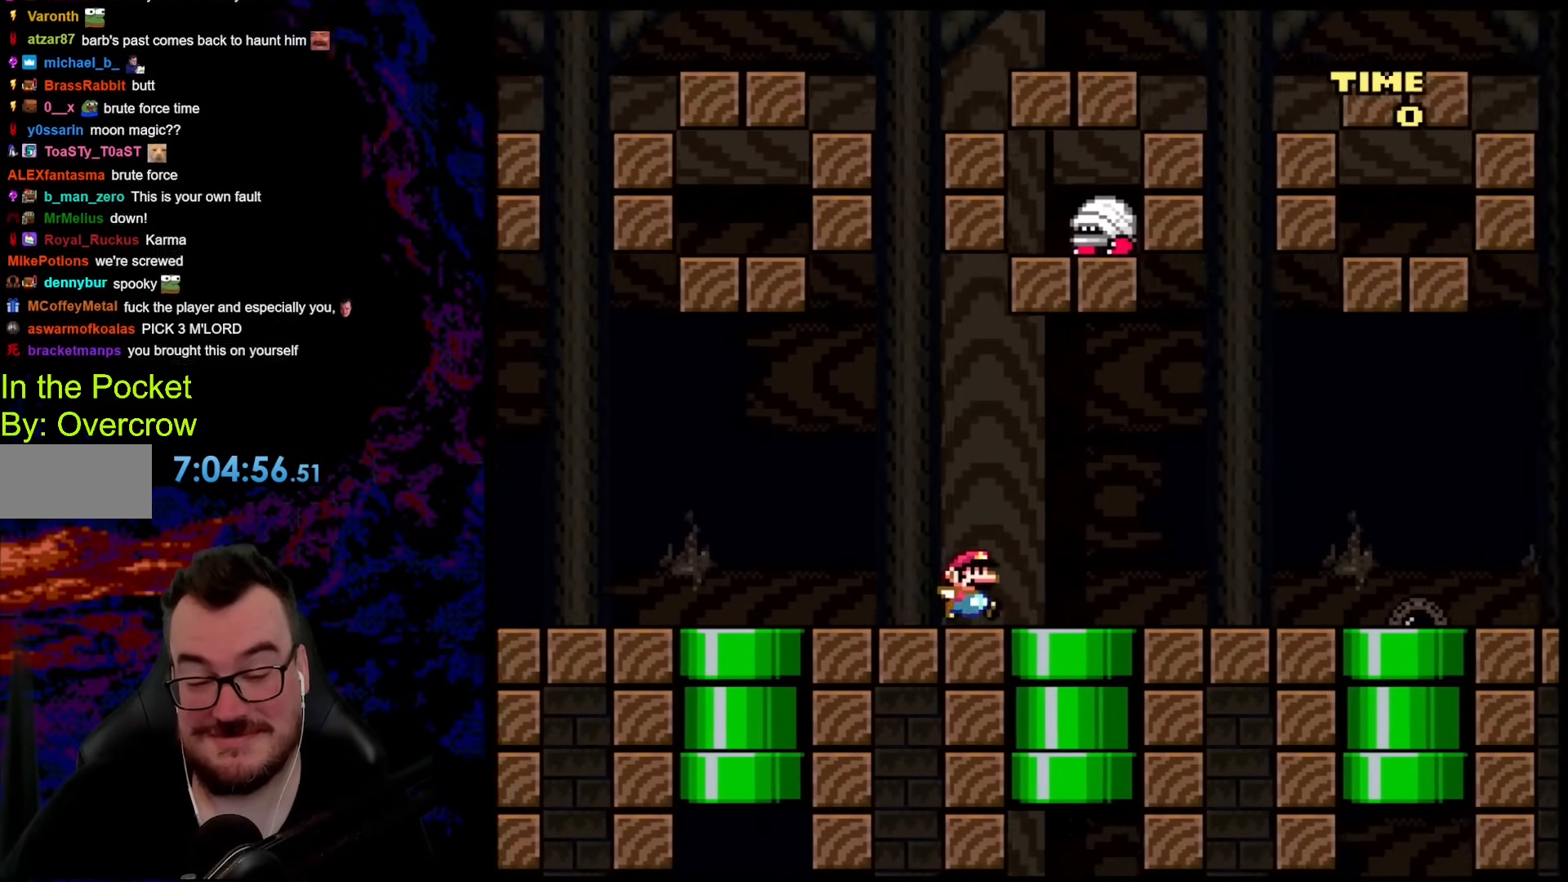
{"buttons": ["Y", "DPAD_RIGHT"], "events": []}
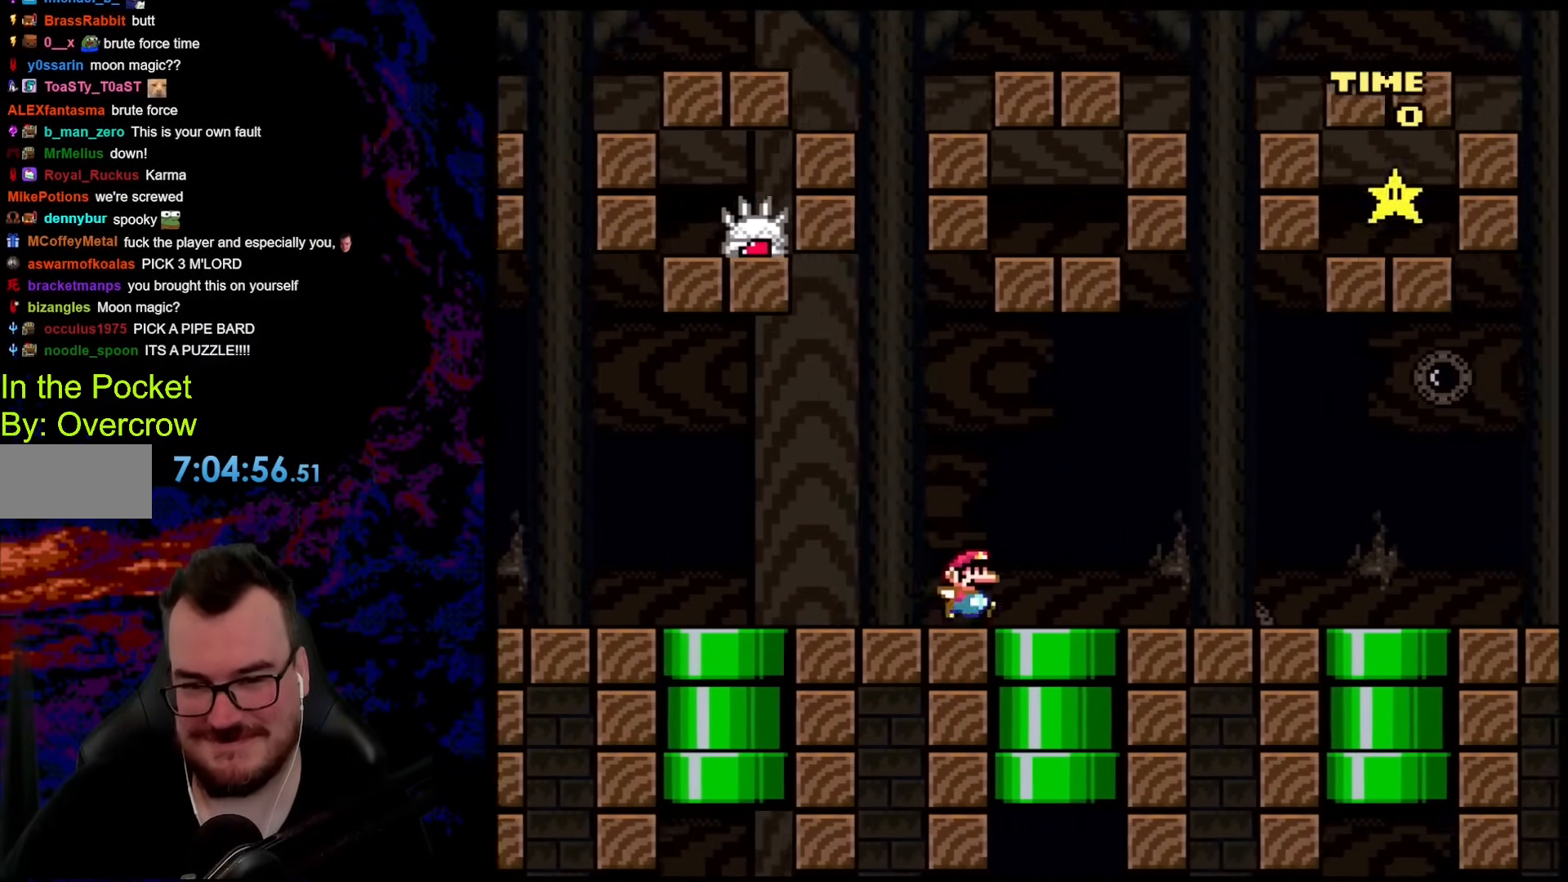
{"buttons": ["Y", "DPAD_RIGHT"], "events": []}
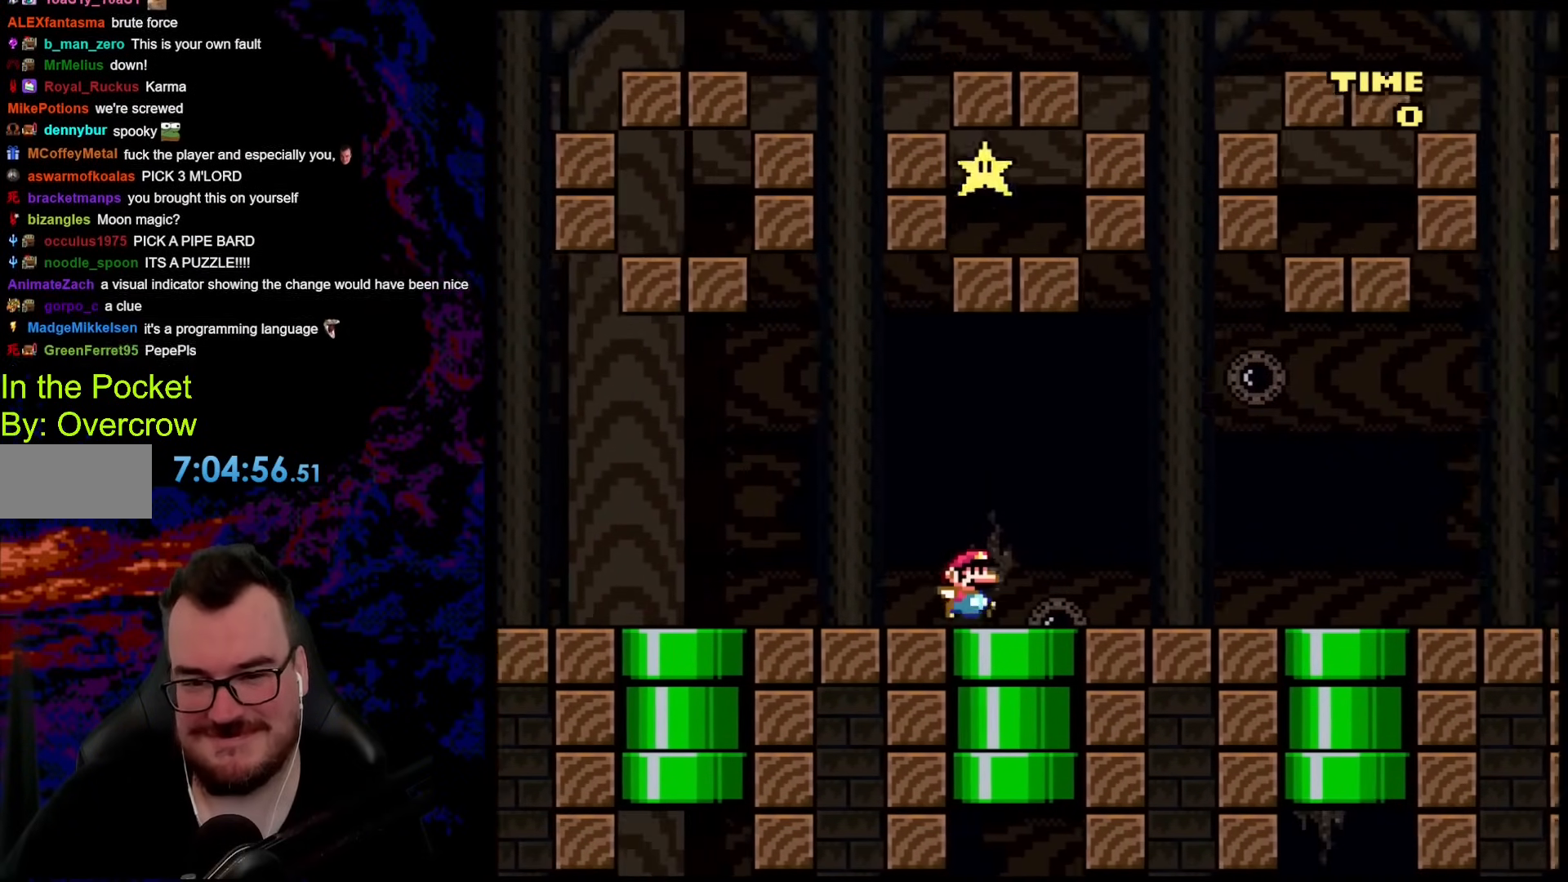
{"buttons": ["Y", "DPAD_RIGHT"], "events": []}
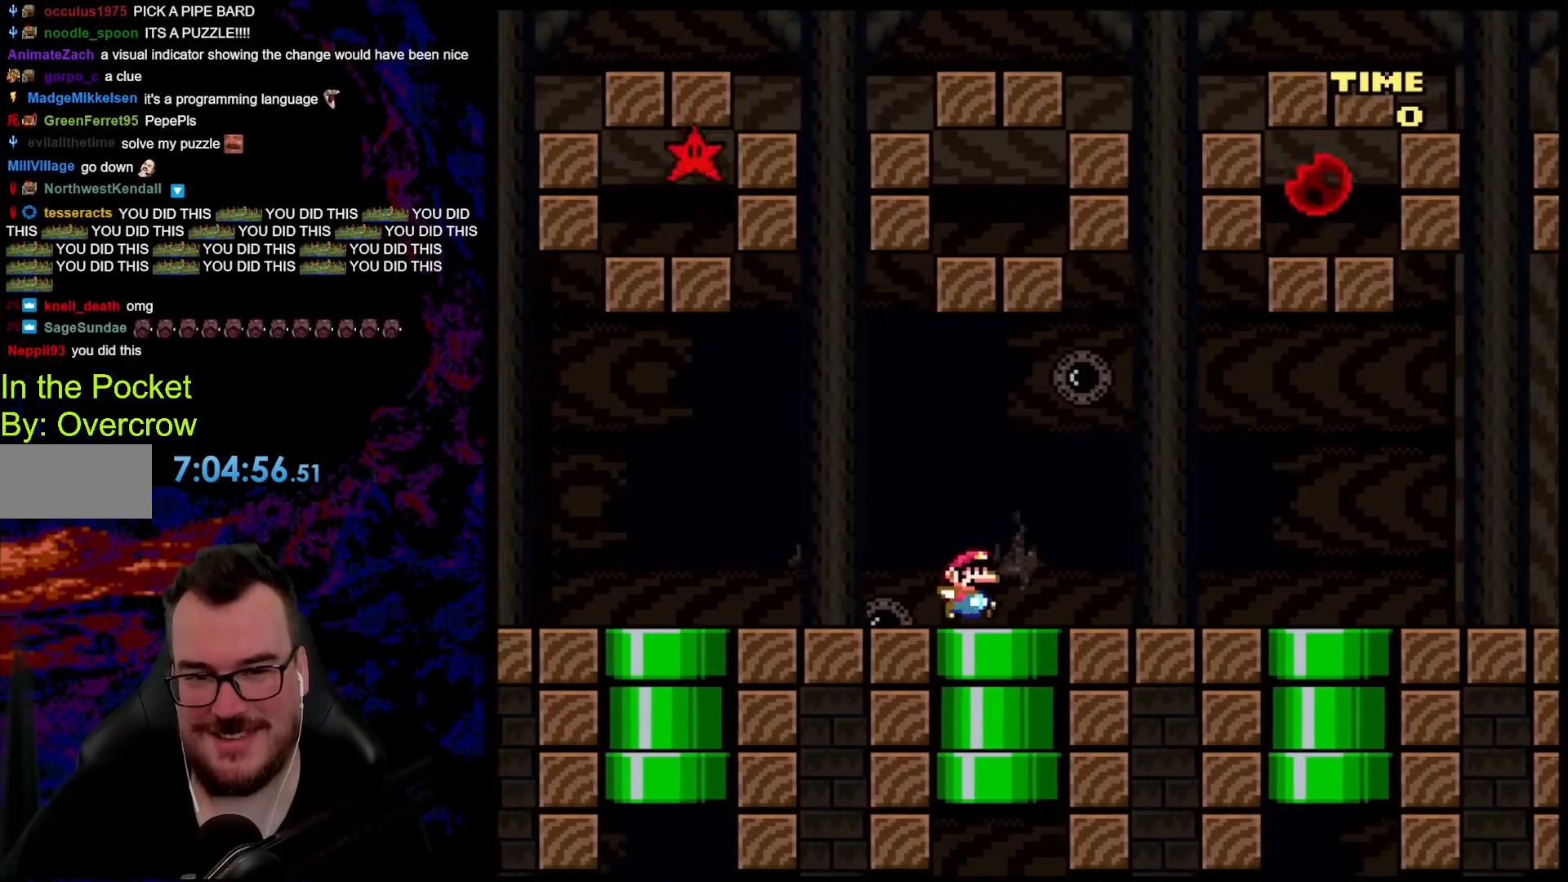
{"buttons": ["Y", "DPAD_RIGHT"], "events": []}
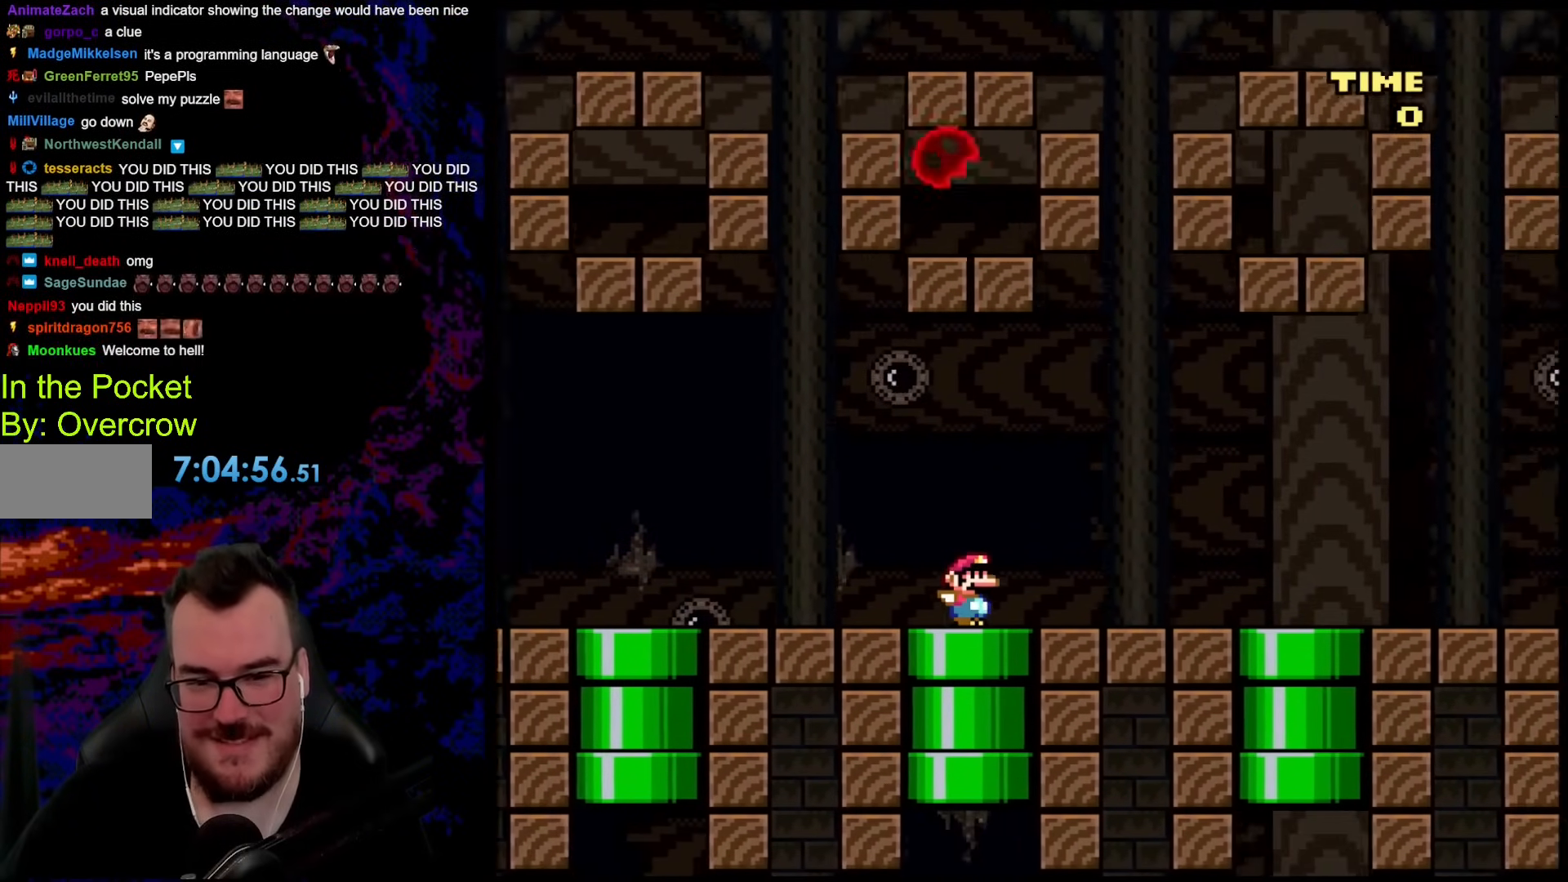
{"buttons": ["Y", "DPAD_RIGHT"], "events": []}
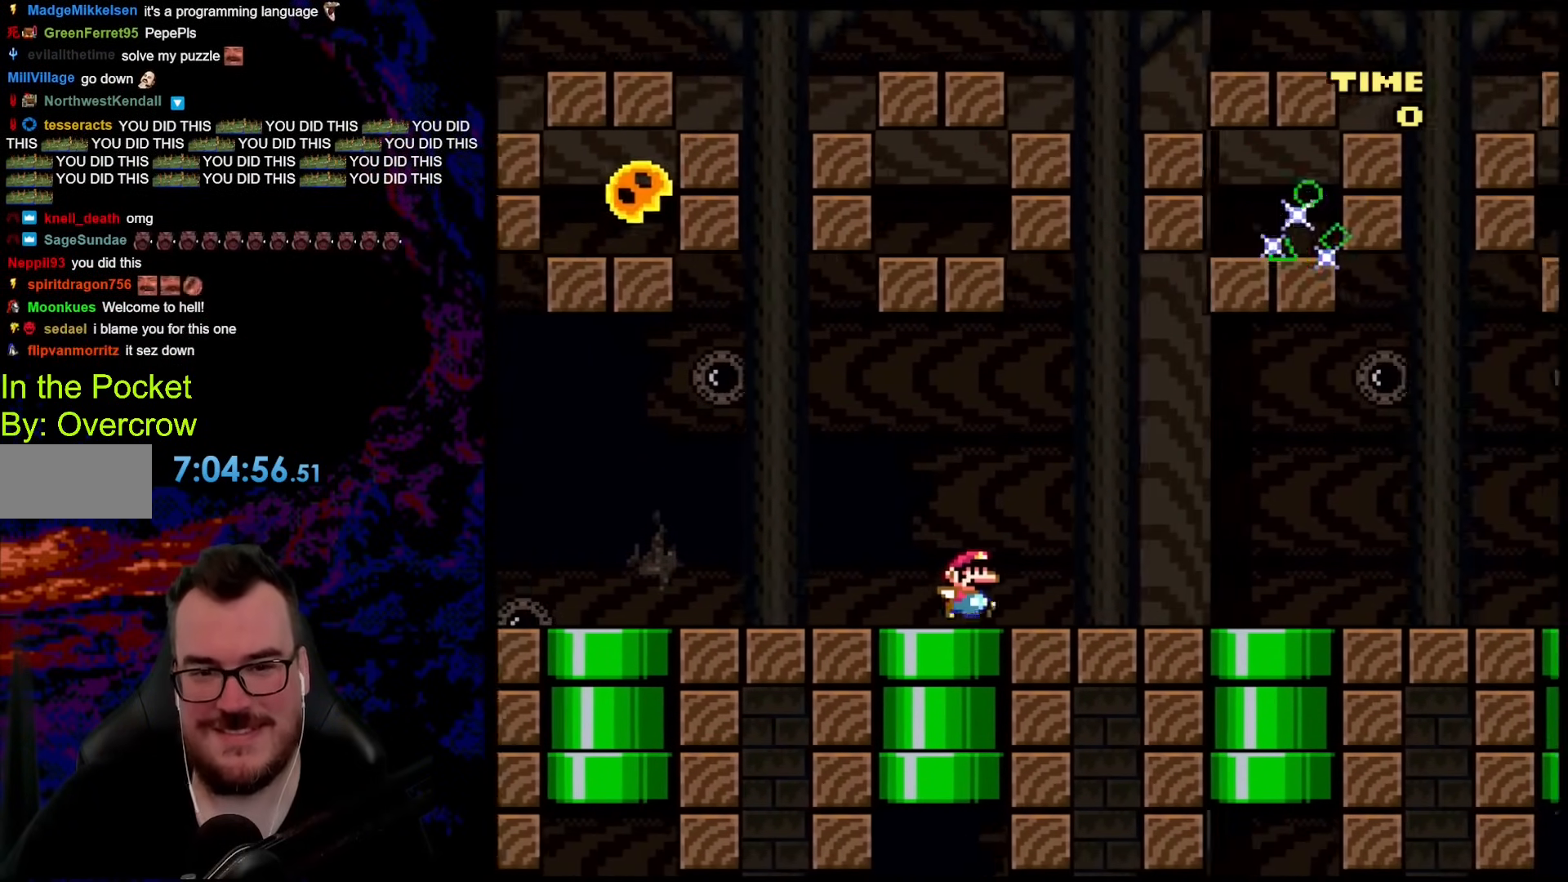
{"buttons": ["Y", "DPAD_RIGHT"], "events": []}
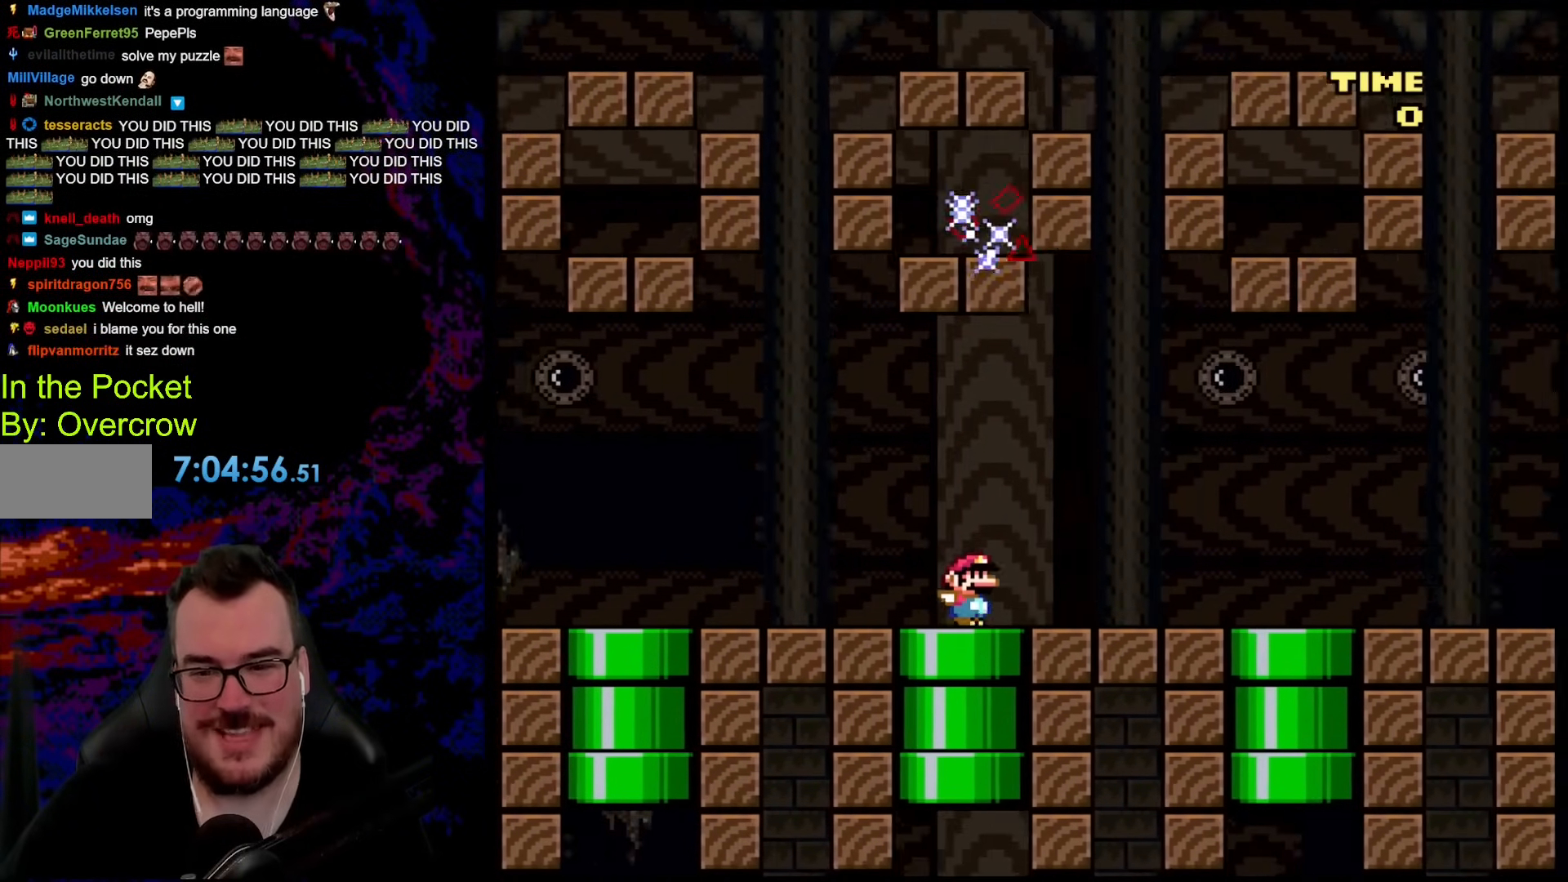
{"buttons": ["Y", "DPAD_RIGHT"], "events": []}
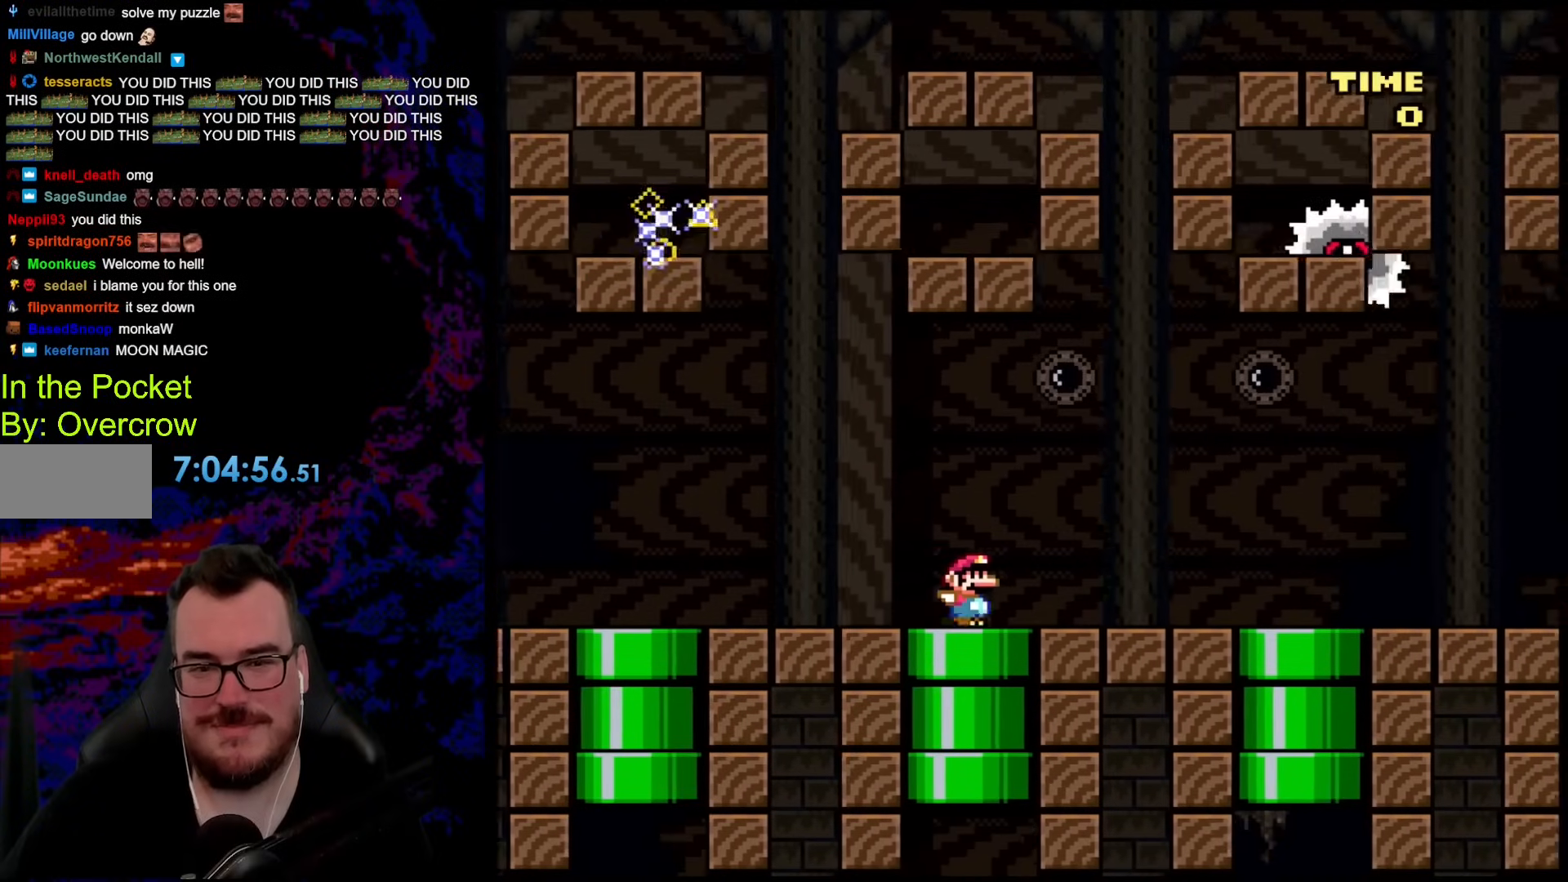
{"buttons": ["Y", "DPAD_RIGHT"], "events": []}
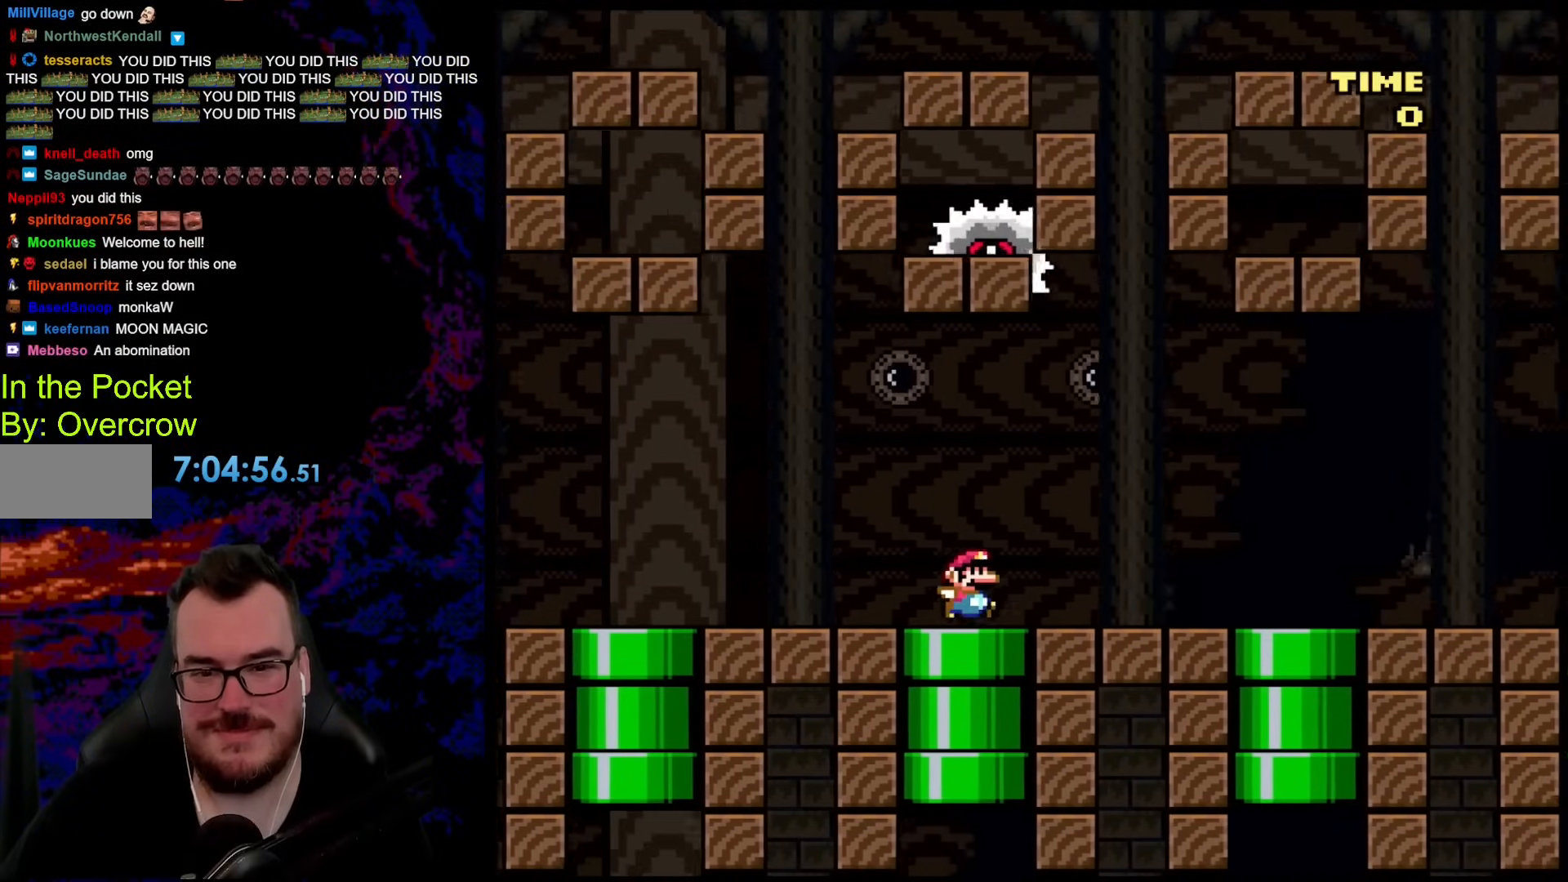
{"buttons": ["Y", "DPAD_RIGHT"], "events": []}